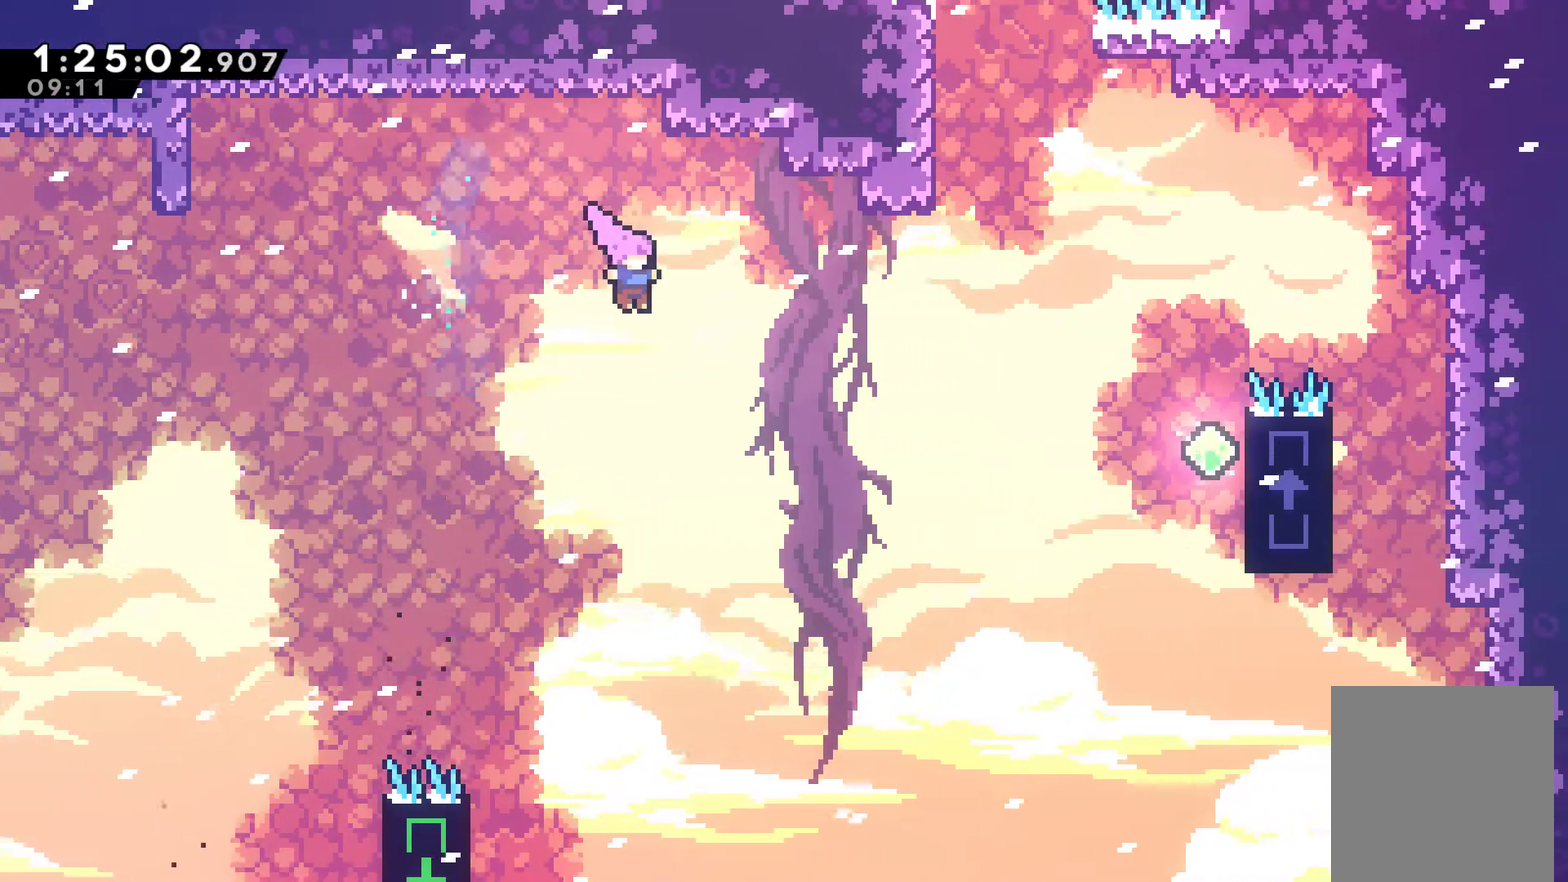
Gameplay with a controller (Xbox layout); each line is a JSON object with the inputs held at the frame after it. "events" lists button and stick changes between this image and that frame as [ms after this image, input, new state], when the widget could be followed in between.
{"buttons": ["DPAD_UP", "DPAD_RIGHT"], "left_stick": "center", "right_stick": "center"}
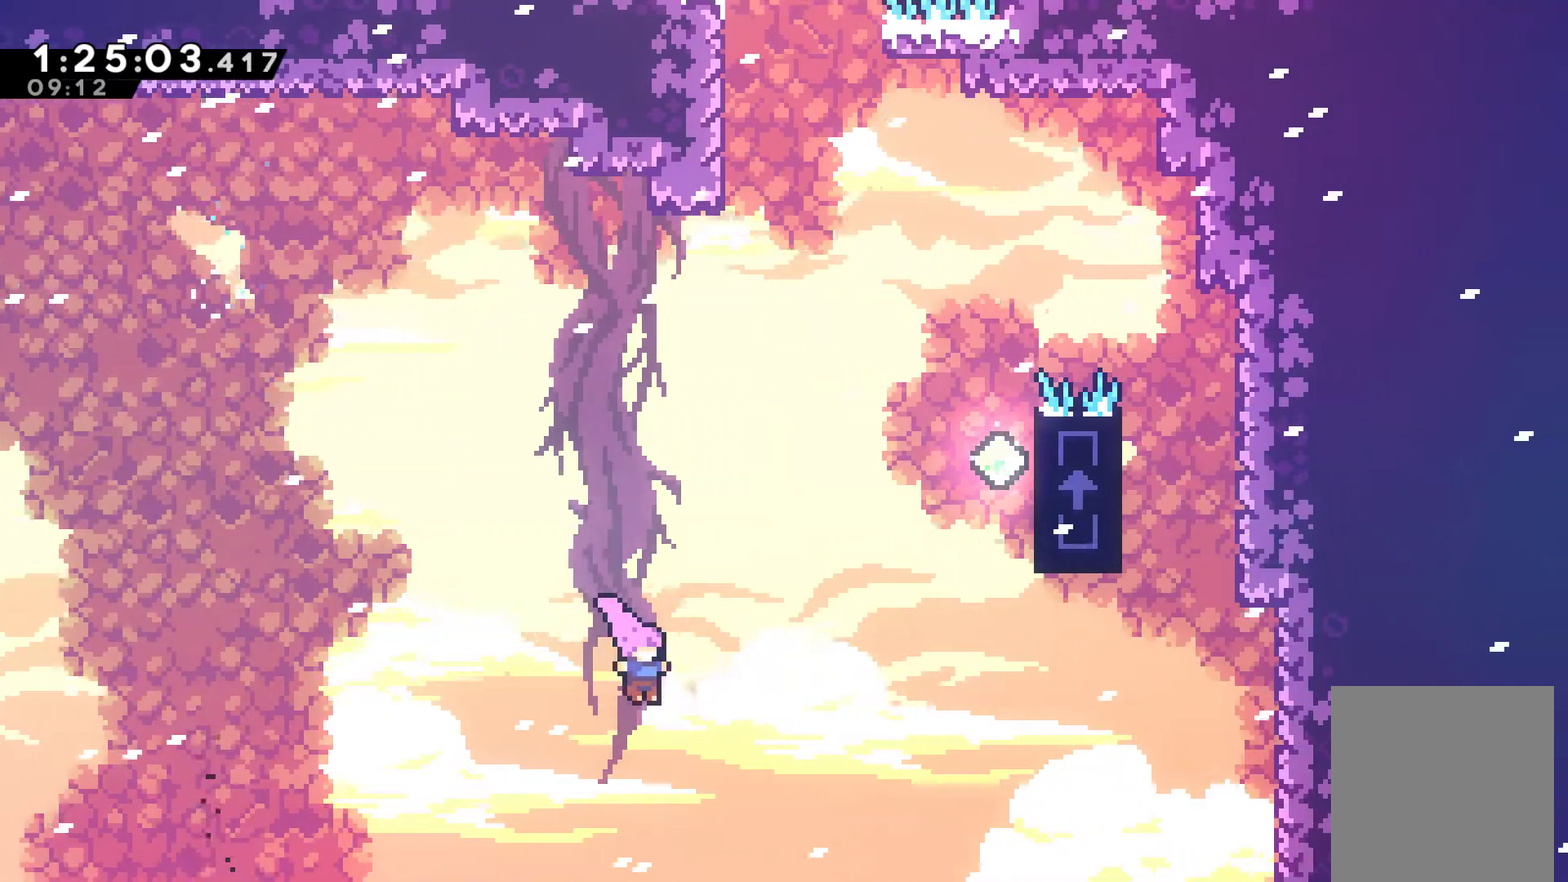
{"buttons": ["X", "DPAD_RIGHT"], "left_stick": "center", "right_stick": "center", "events": [[33, "X", "down"], [133, "X", "up"], [367, "DPAD_UP", "up"], [433, "X", "down"]]}
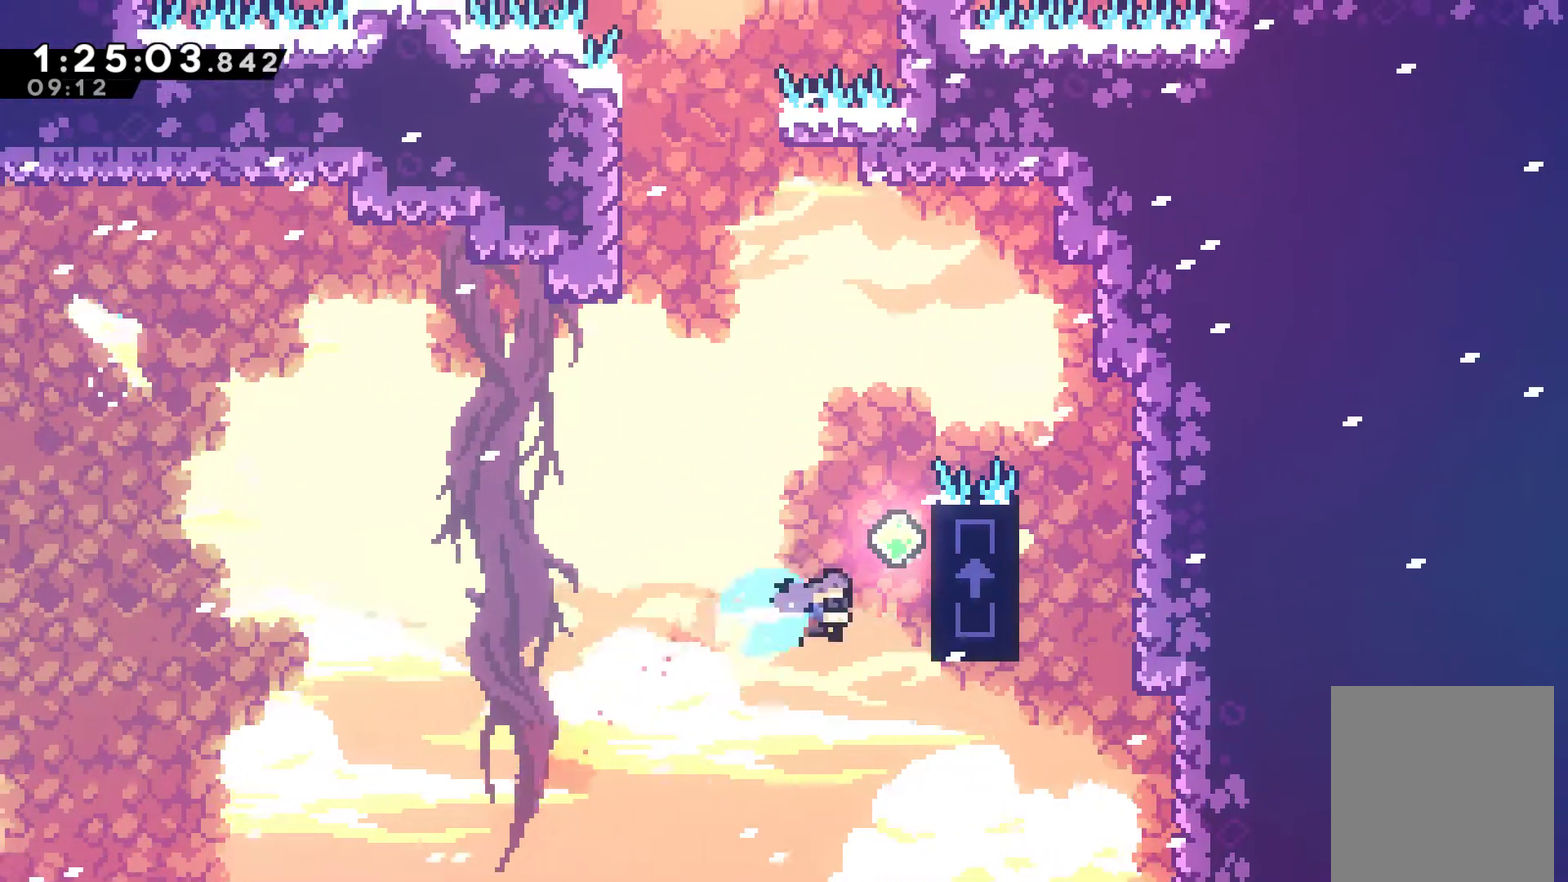
{"buttons": ["A", "R1", "DPAD_UP", "DPAD_LEFT"], "left_stick": "center", "right_stick": "center", "events": [[33, "R1", "down"], [33, "X", "up"], [100, "DPAD_UP", "down"], [400, "DPAD_RIGHT", "up"], [467, "A", "down"], [500, "DPAD_LEFT", "down"]]}
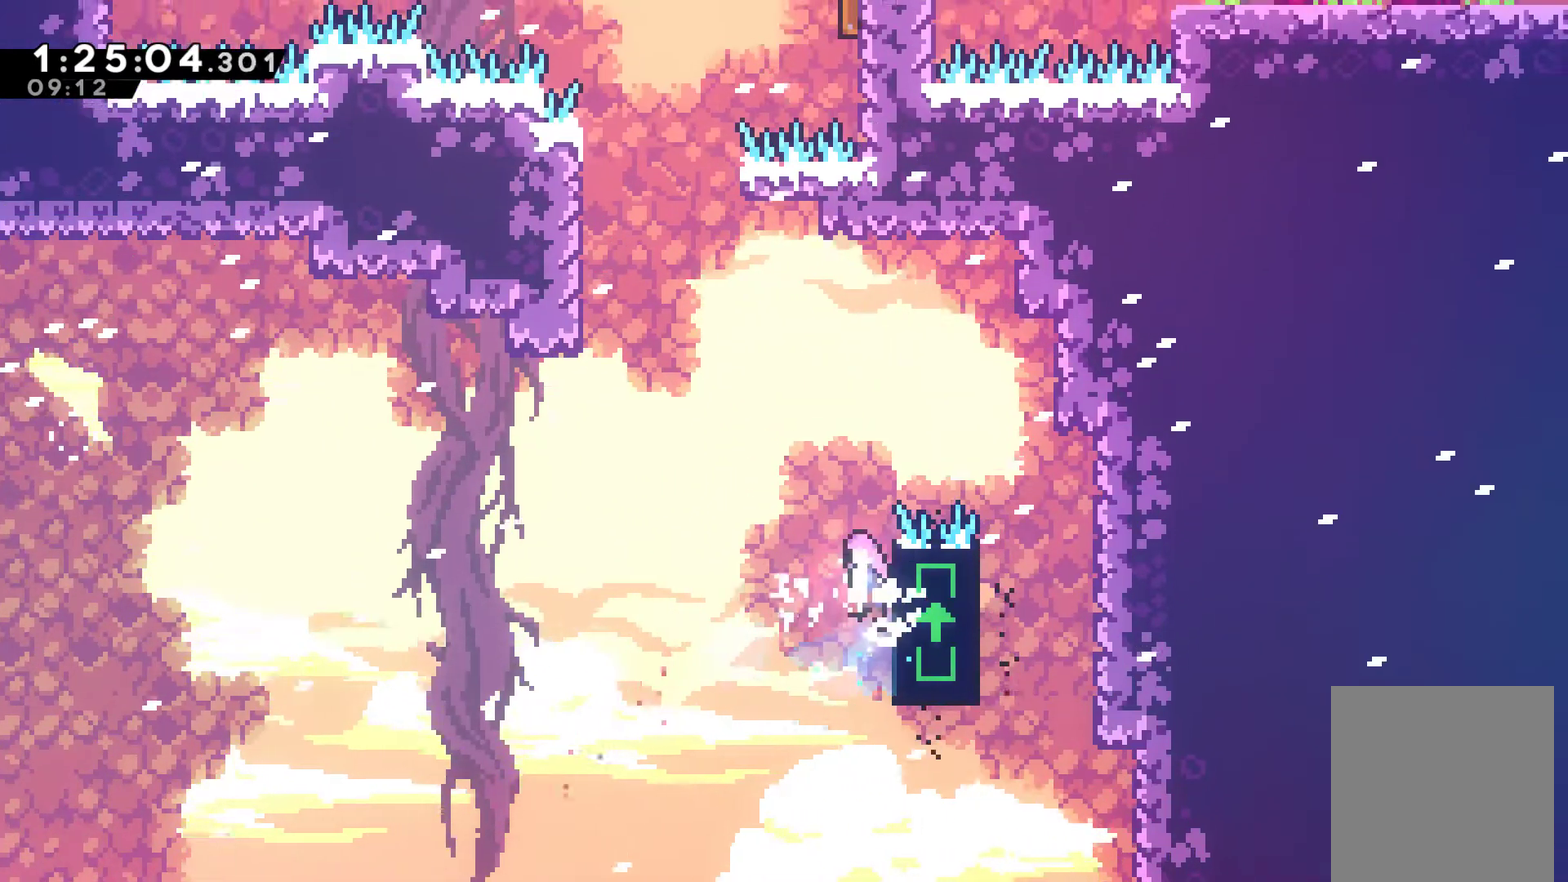
{"buttons": ["R1", "DPAD_UP", "DPAD_LEFT"], "left_stick": "center", "right_stick": "center", "events": [[233, "A", "up"], [233, "DPAD_LEFT", "up"], [367, "X", "down"], [467, "DPAD_LEFT", "down"], [500, "X", "up"]]}
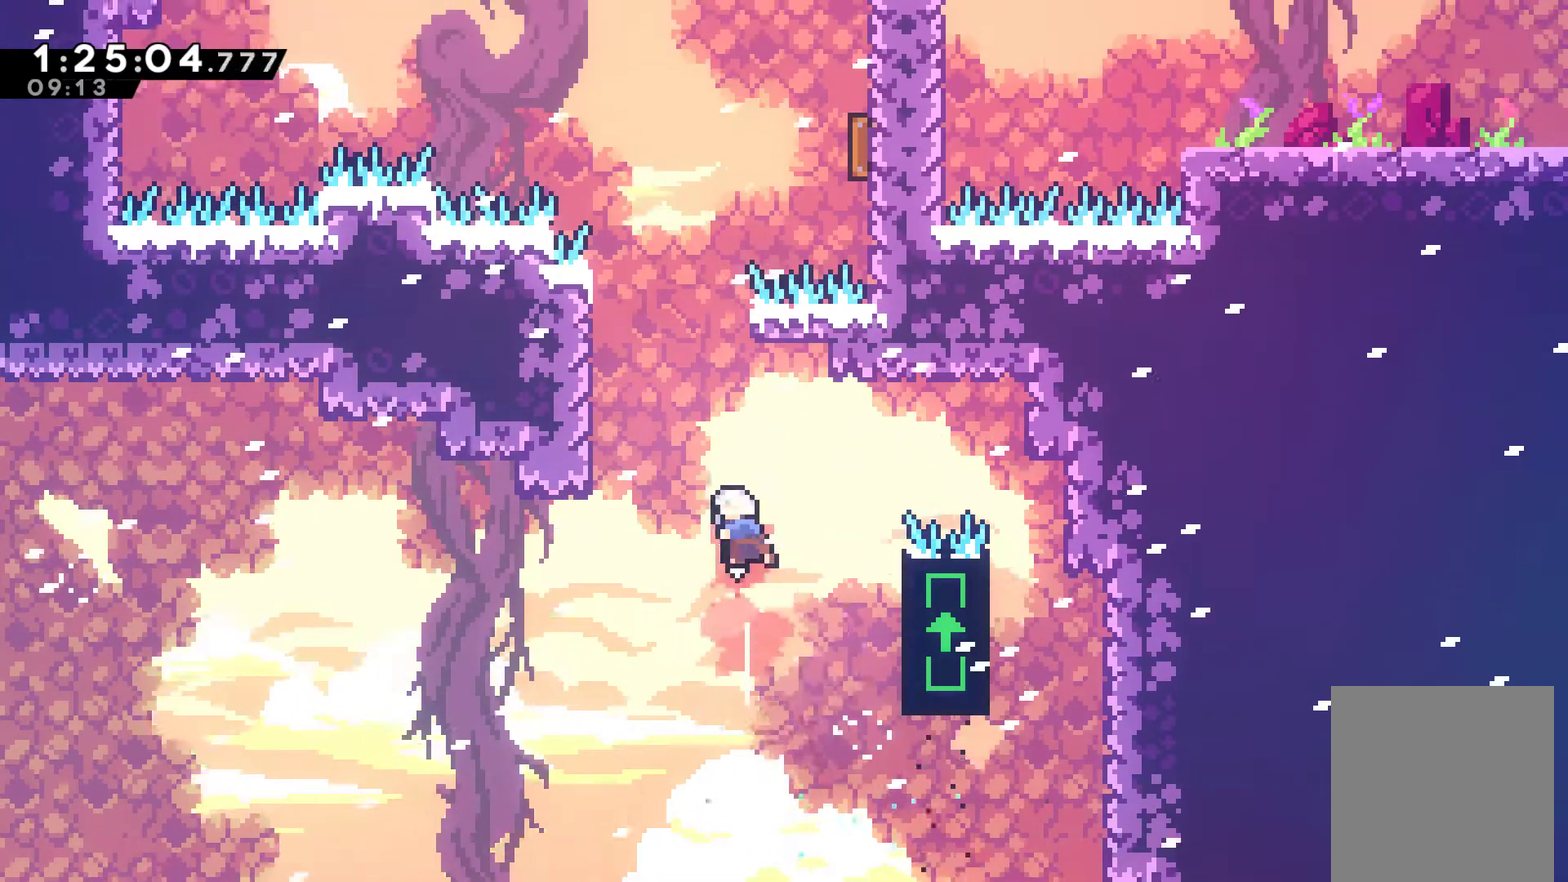
{"buttons": ["A", "R1", "DPAD_UP", "DPAD_LEFT"], "left_stick": "center", "right_stick": "center", "events": [[467, "A", "down"]]}
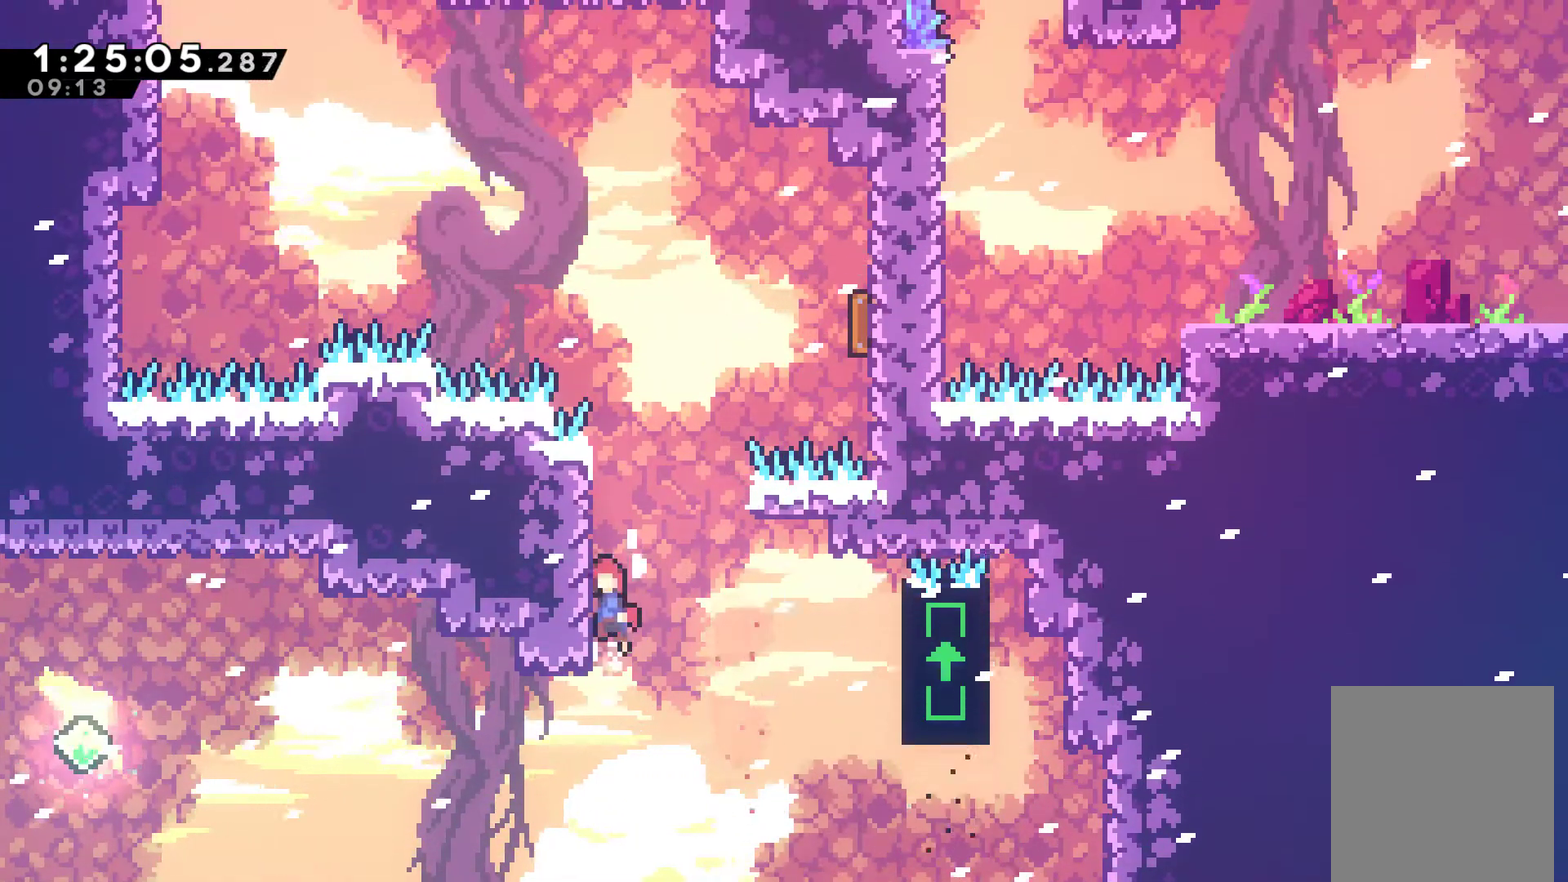
{"buttons": ["A", "X", "R1", "DPAD_UP", "DPAD_RIGHT"], "left_stick": "center", "right_stick": "center", "events": [[167, "A", "up"], [267, "DPAD_LEFT", "up"], [300, "DPAD_RIGHT", "down"], [400, "A", "down"], [400, "X", "down"]]}
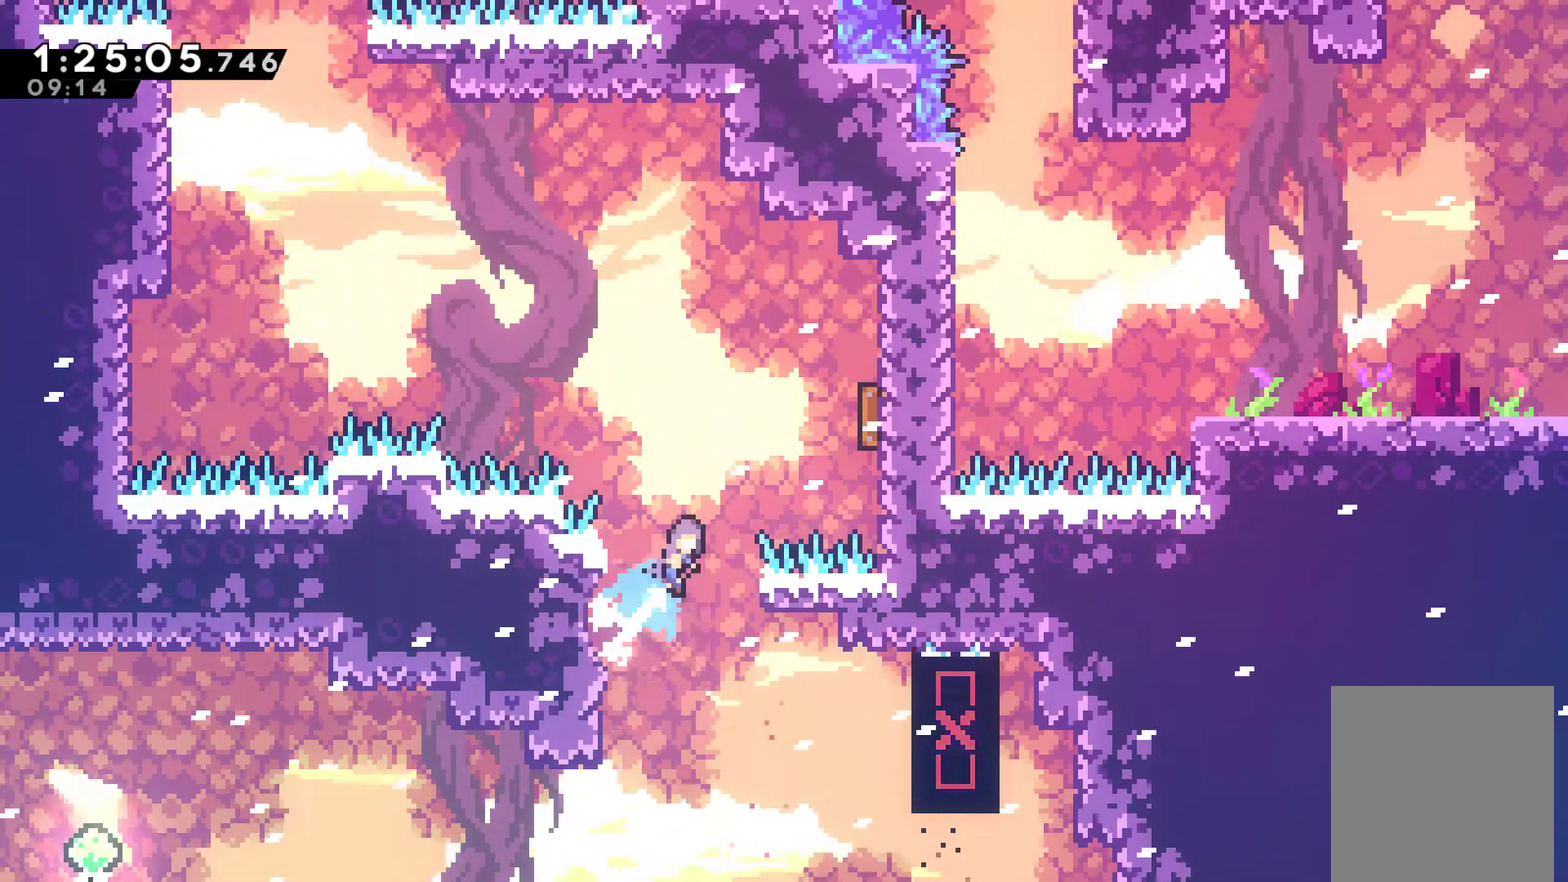
{"buttons": ["R1", "DPAD_UP", "DPAD_LEFT"], "left_stick": "center", "right_stick": "center", "events": [[33, "A", "up"], [67, "X", "up"], [433, "DPAD_RIGHT", "up"], [467, "DPAD_LEFT", "down"]]}
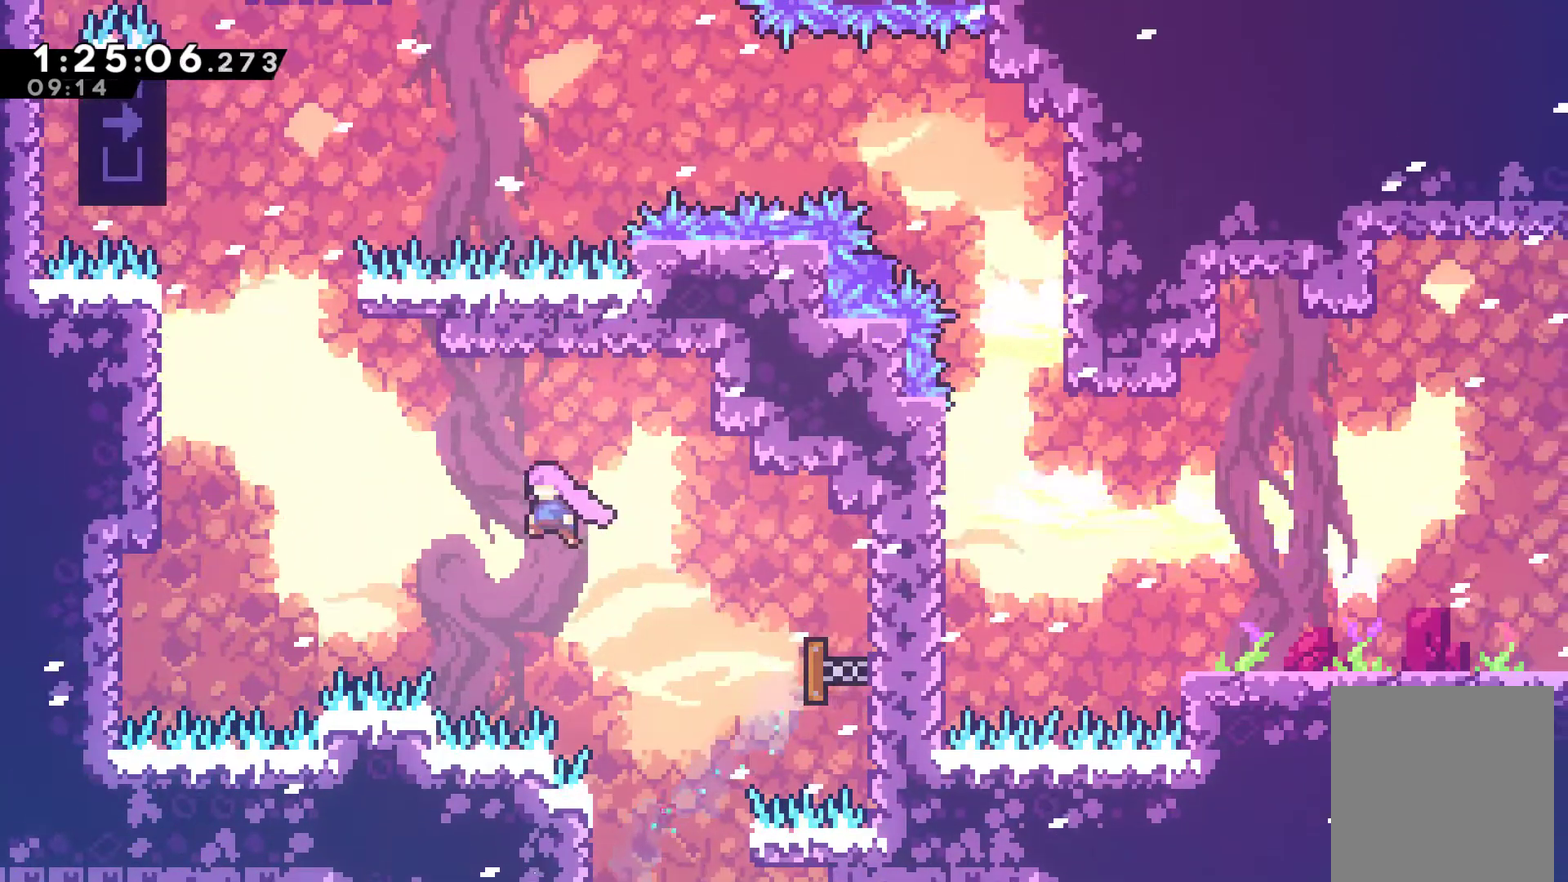
{"buttons": ["R1", "DPAD_UP", "DPAD_LEFT"], "left_stick": "center", "right_stick": "center", "events": [[267, "X", "down"], [400, "X", "up"]]}
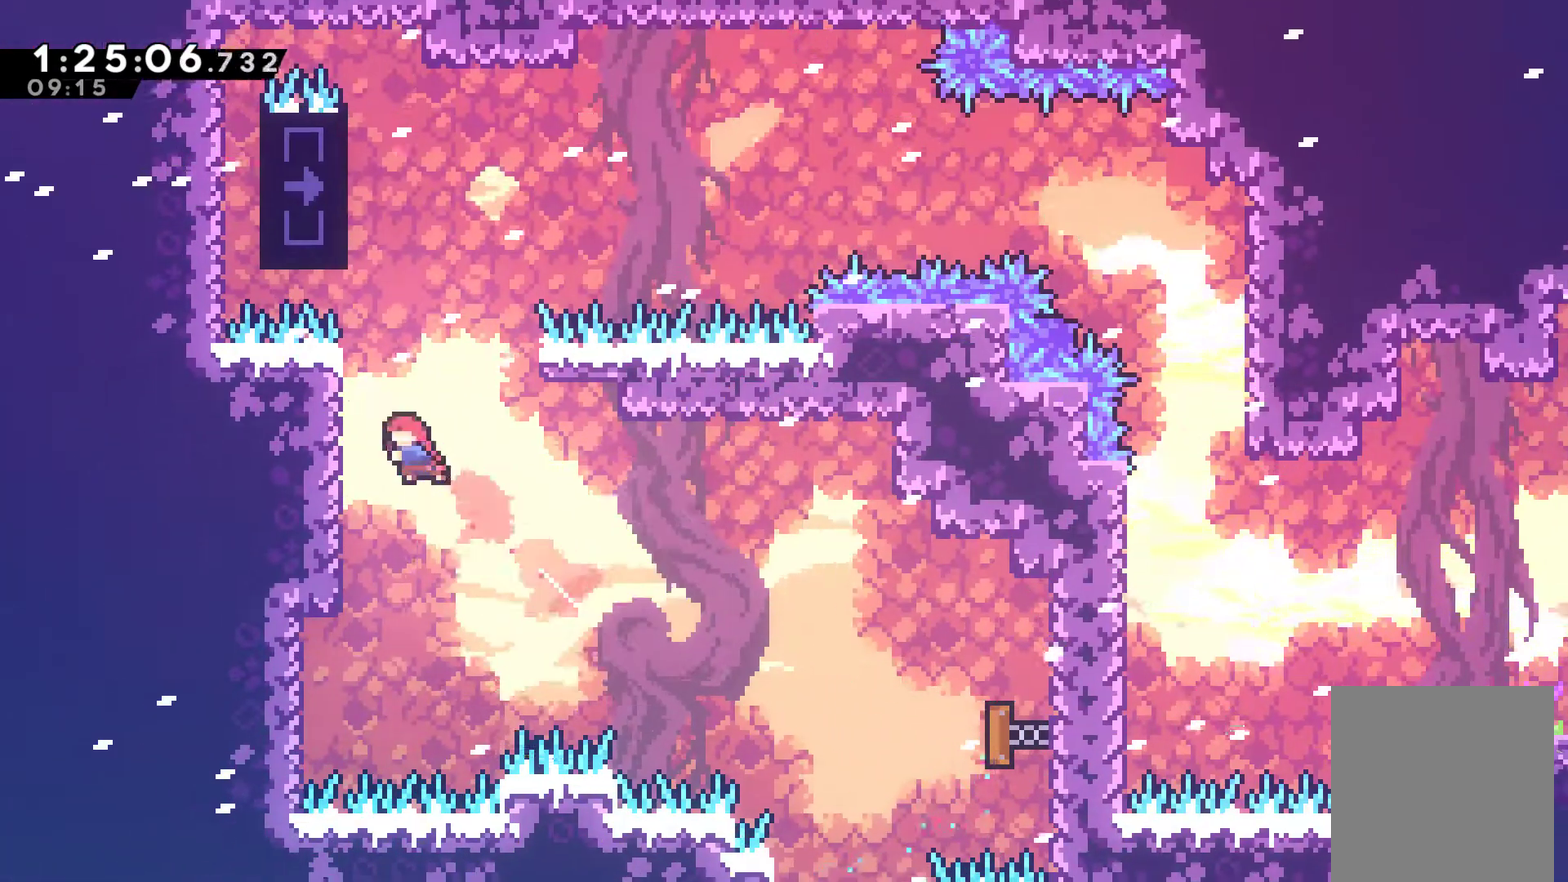
{"buttons": ["A", "R1", "DPAD_UP"], "left_stick": "center", "right_stick": "center", "events": [[100, "DPAD_LEFT", "up"], [500, "A", "down"]]}
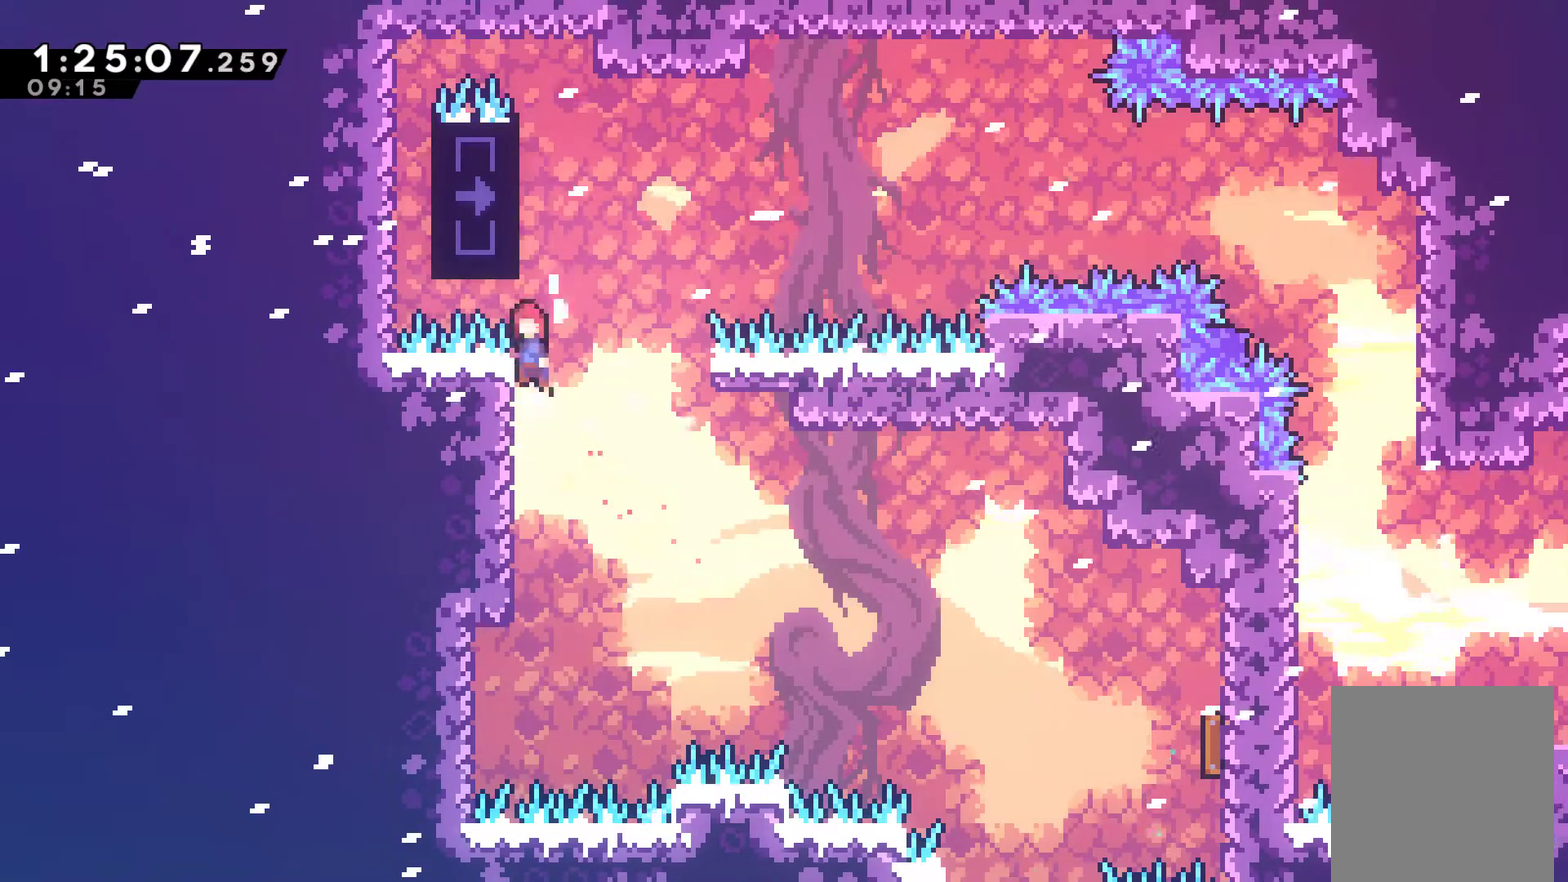
{"buttons": ["R1", "DPAD_UP"], "left_stick": "center", "right_stick": "center", "events": [[200, "DPAD_LEFT", "down"], [300, "A", "up"], [367, "DPAD_LEFT", "up"]]}
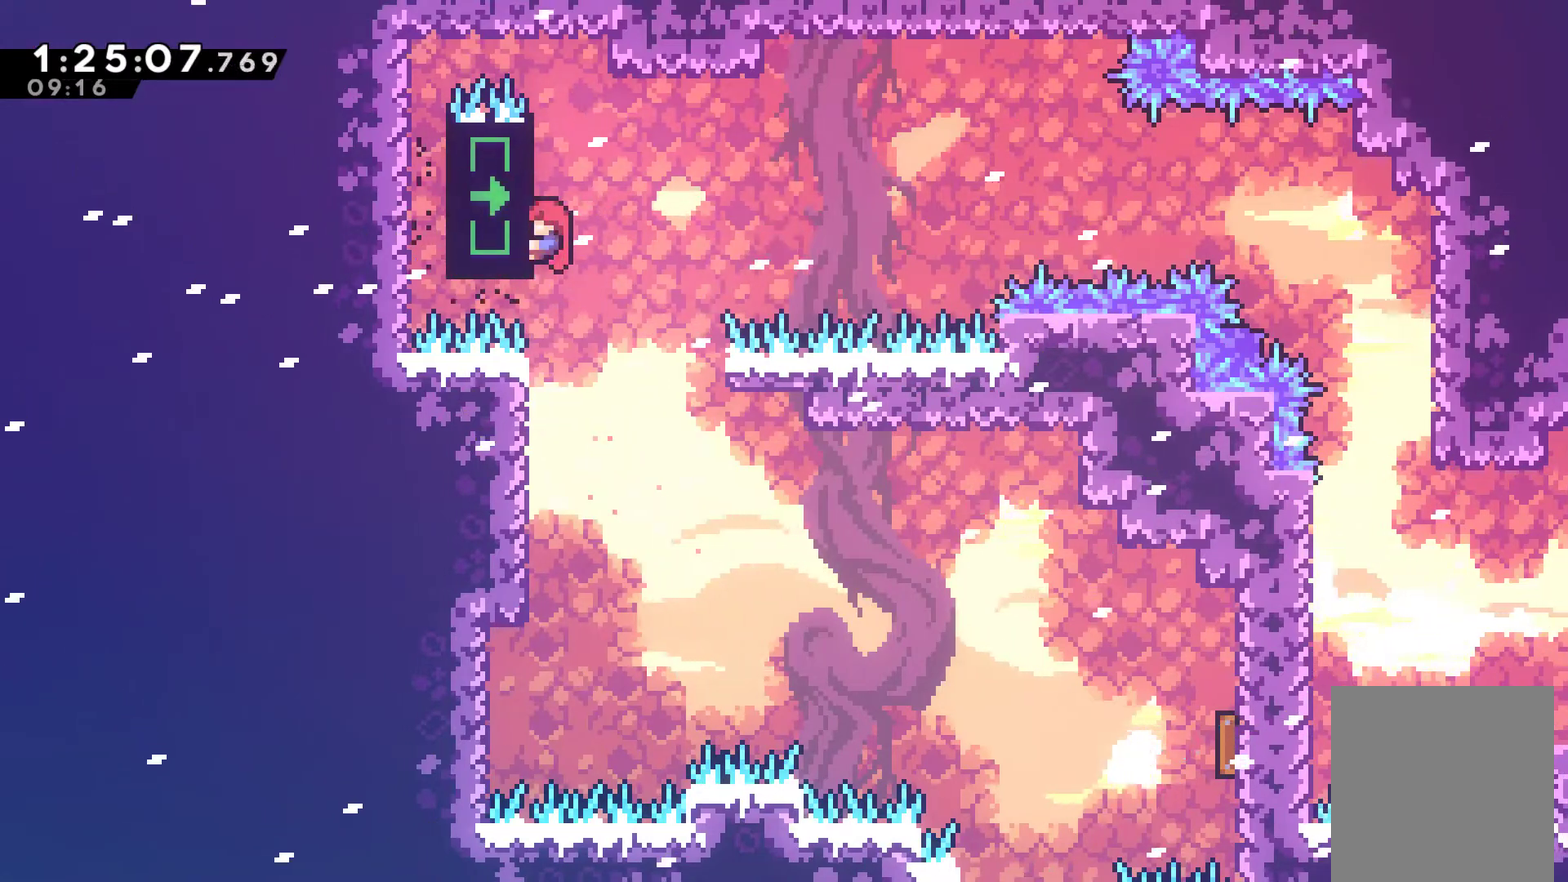
{"buttons": ["R1"], "left_stick": "center", "right_stick": "center", "events": [[67, "DPAD_UP", "up"]]}
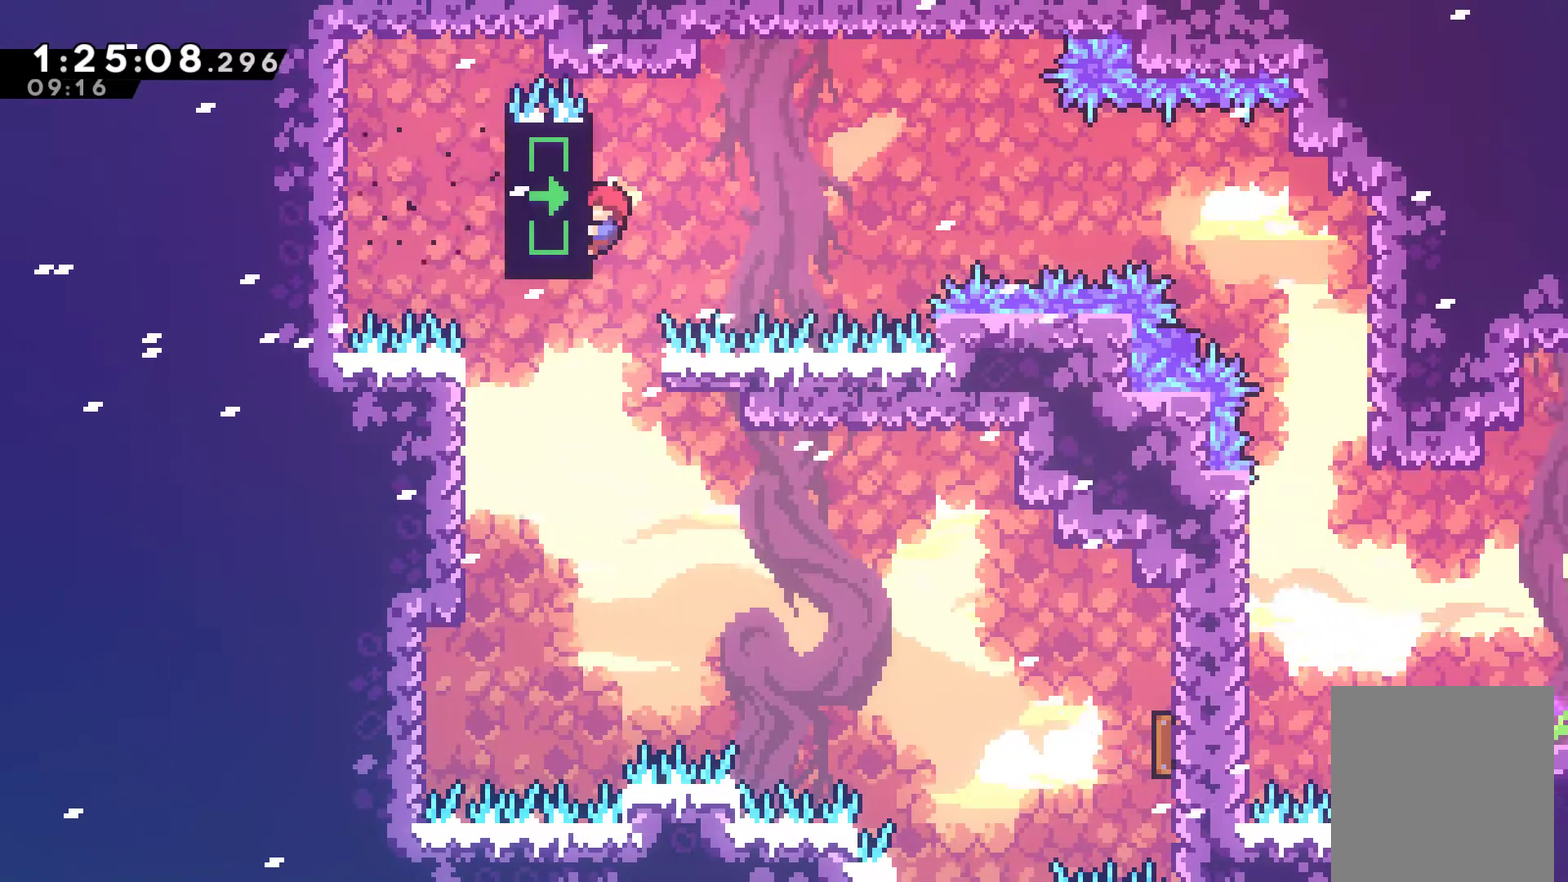
{"buttons": ["R1"], "left_stick": "center", "right_stick": "center", "events": [[333, "DPAD_UP", "down"], [433, "DPAD_UP", "up"]]}
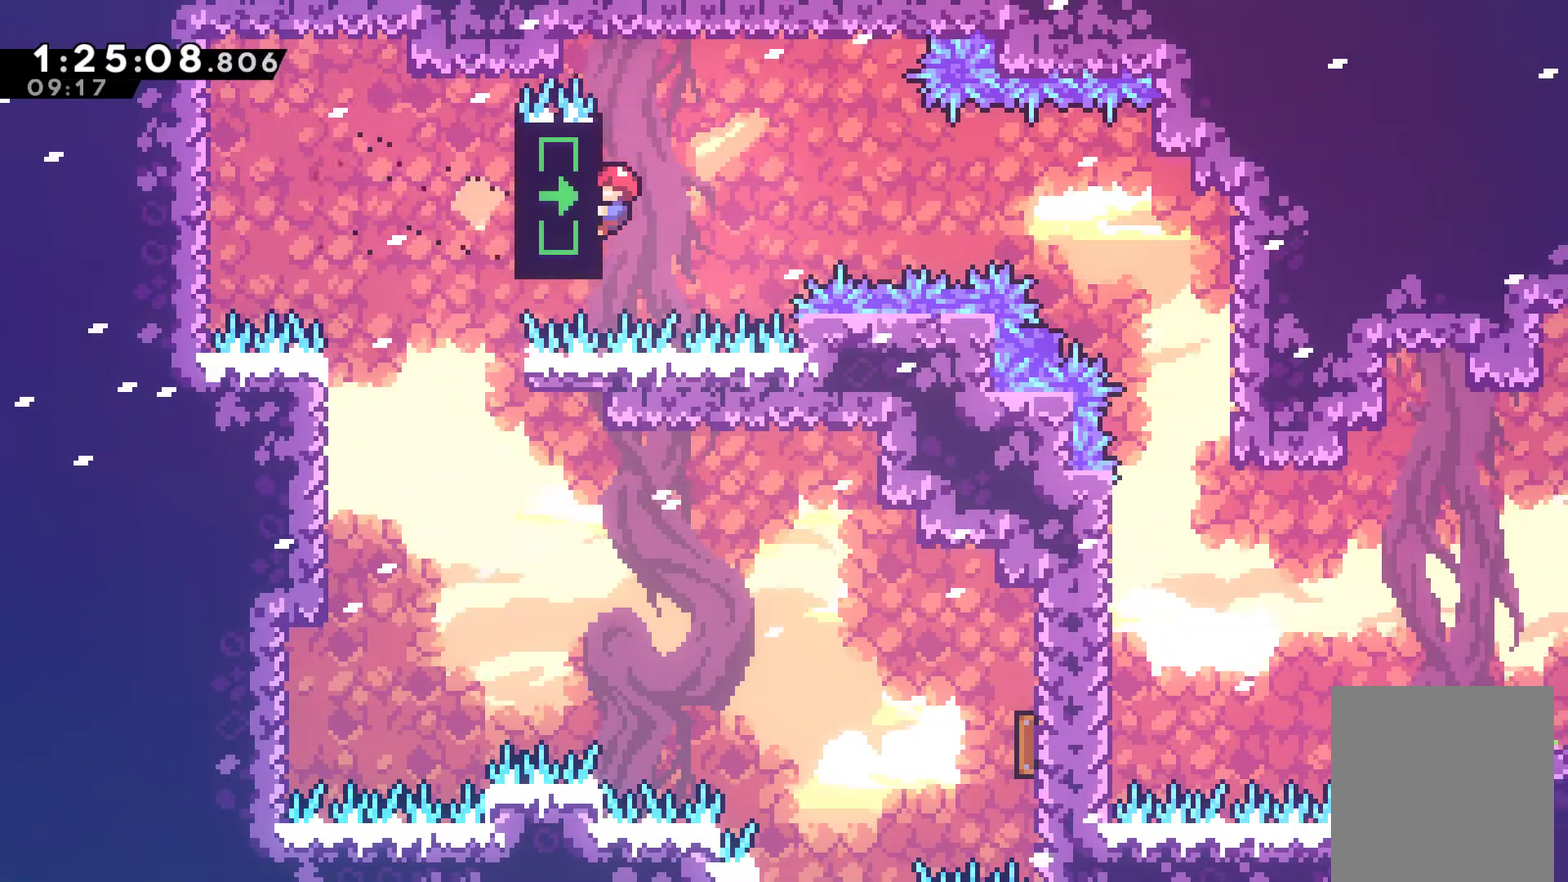
{"buttons": ["R1"], "left_stick": "center", "right_stick": "center", "events": []}
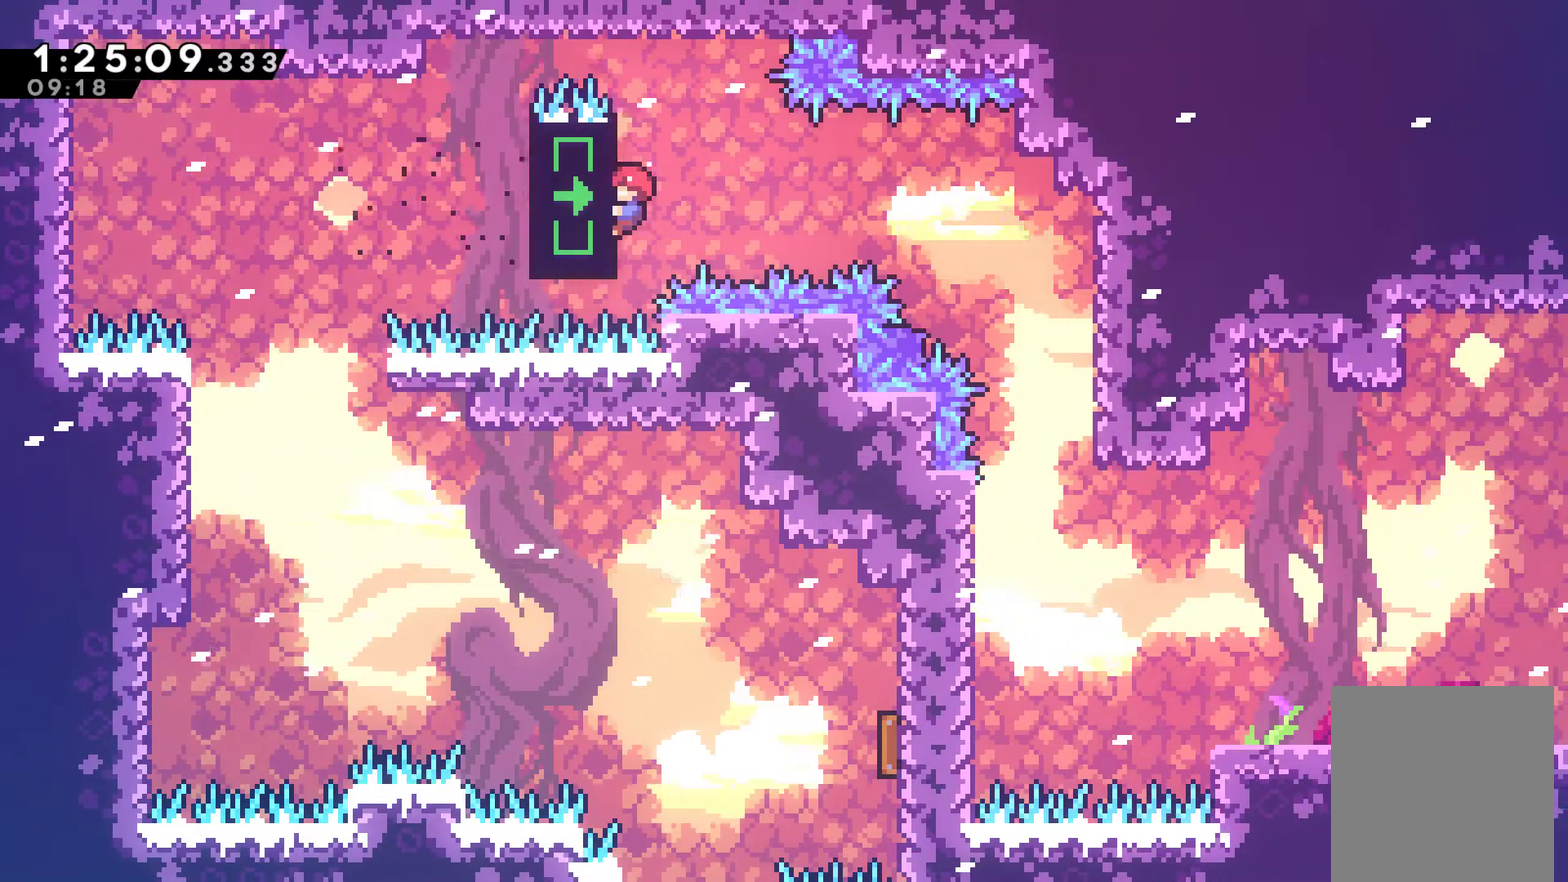
{"buttons": ["R1"], "left_stick": "center", "right_stick": "center", "events": []}
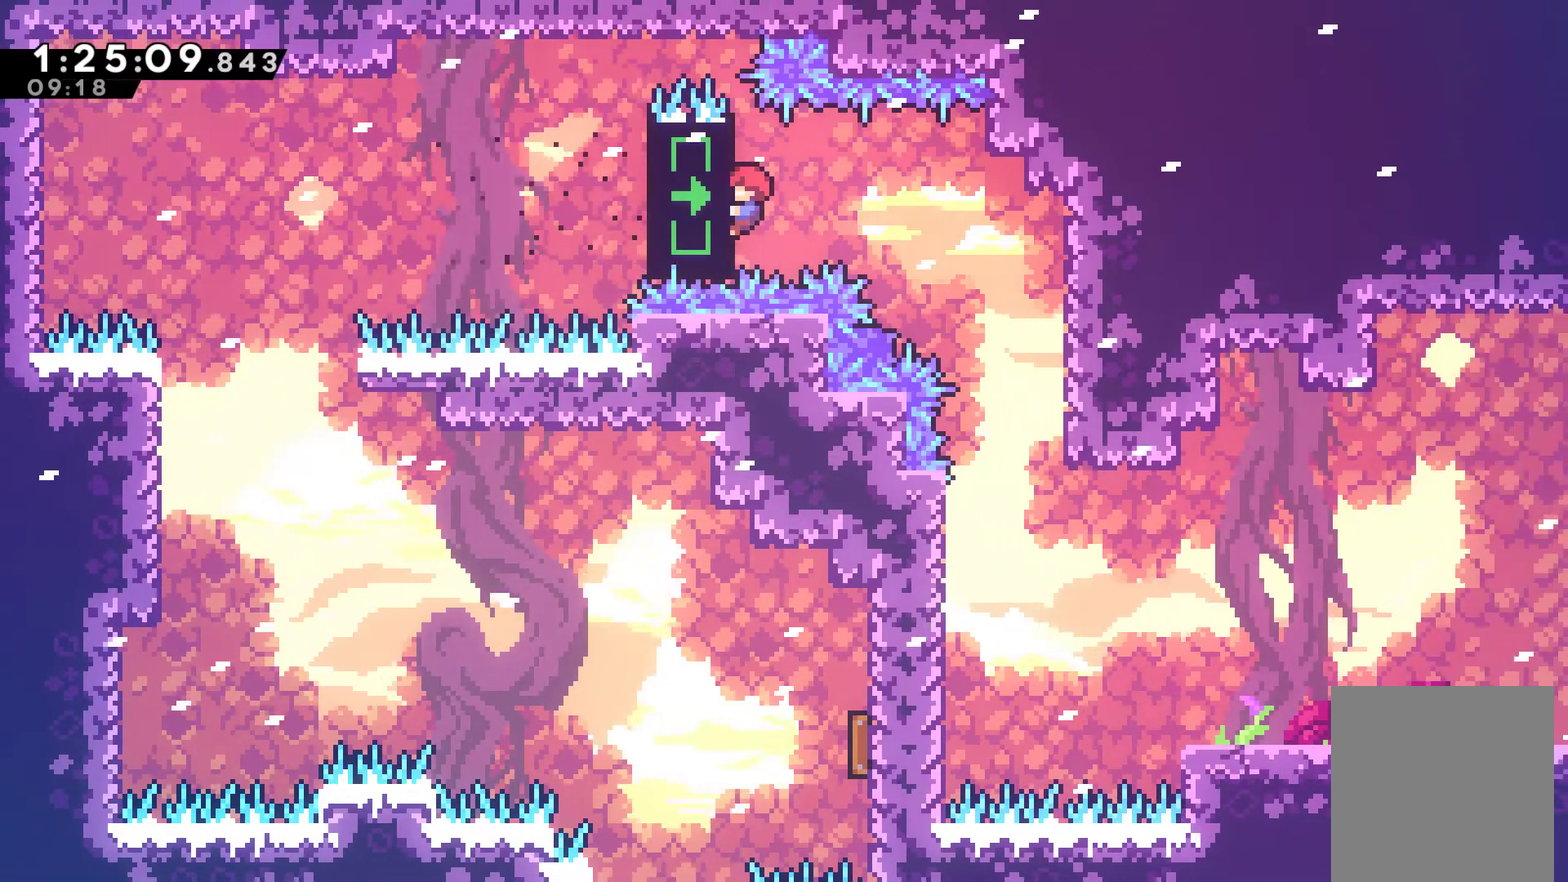
{"buttons": ["R1"], "left_stick": "center", "right_stick": "center", "events": []}
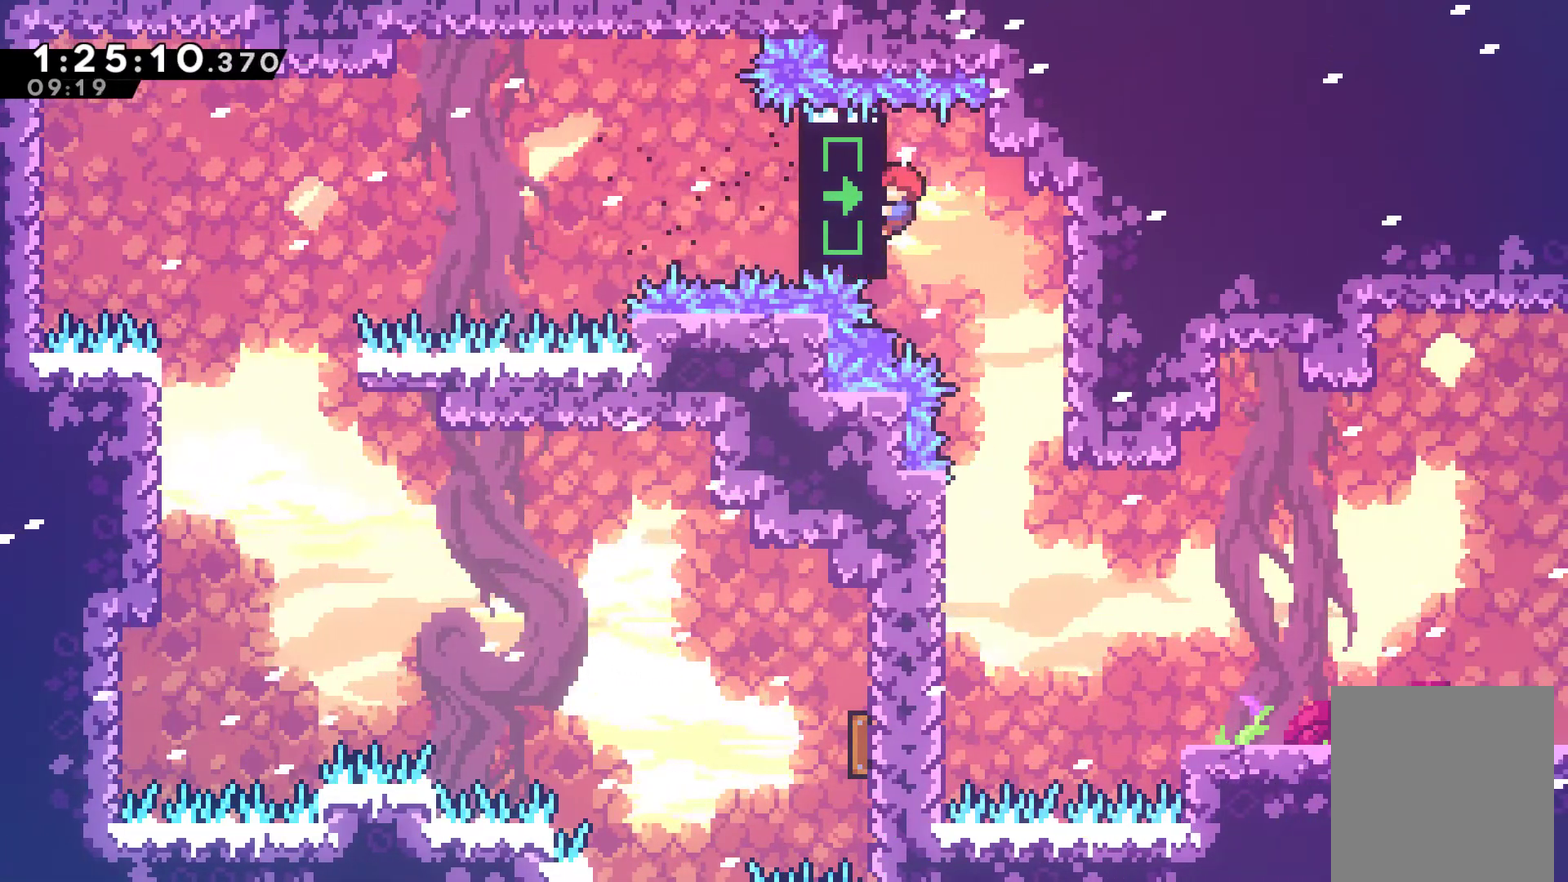
{"buttons": [], "left_stick": "center", "right_stick": "center", "events": [[67, "DPAD_RIGHT", "down"], [133, "R1", "up"], [300, "DPAD_RIGHT", "up"]]}
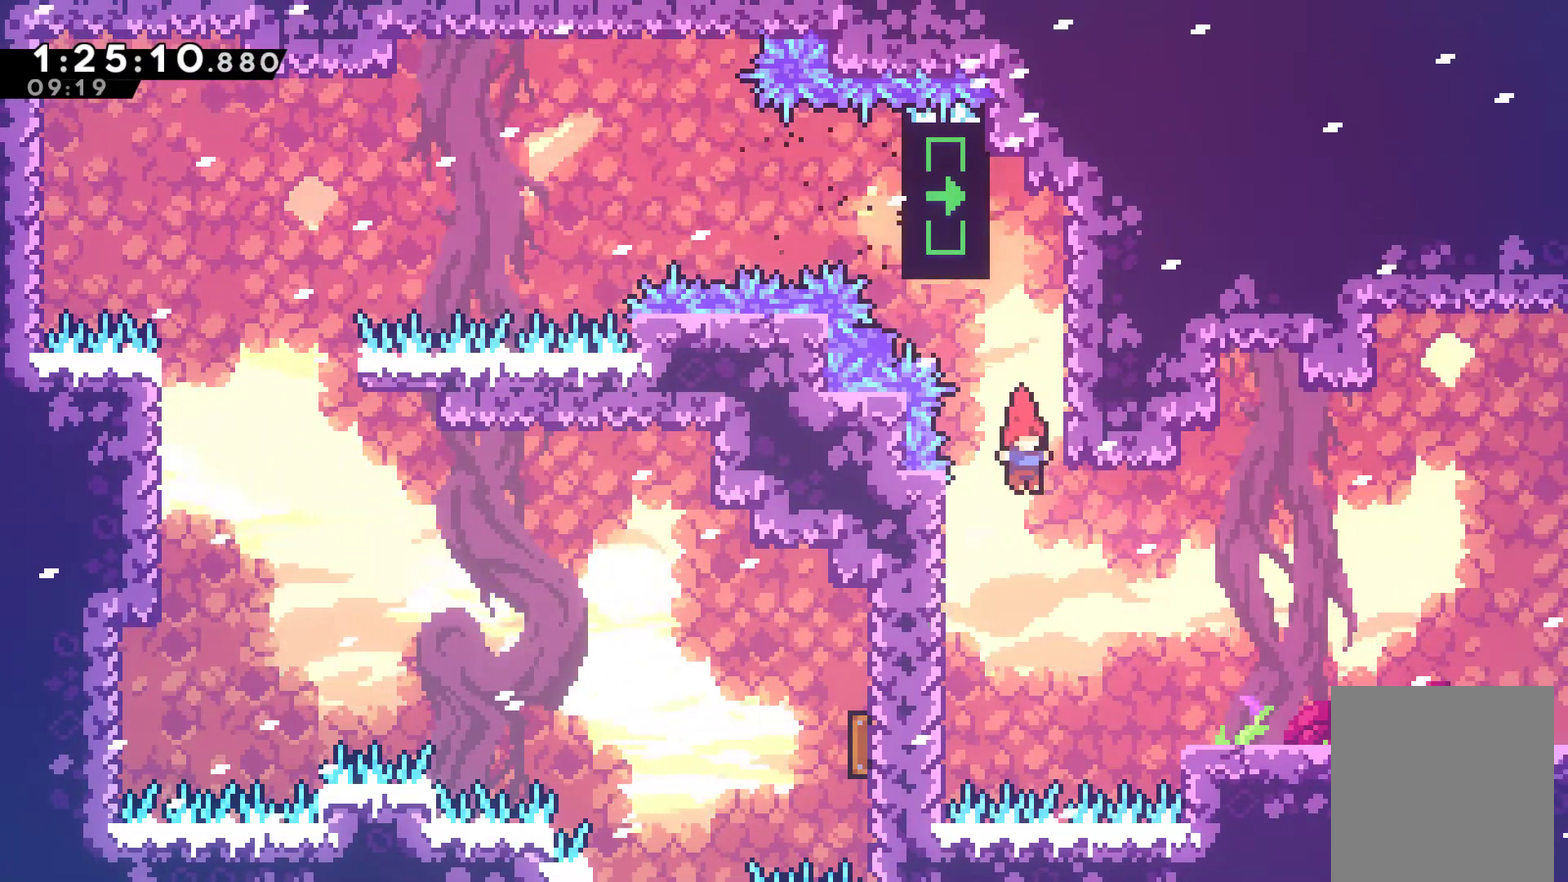
{"buttons": ["X", "DPAD_RIGHT"], "left_stick": "center", "right_stick": "center", "events": [[100, "DPAD_RIGHT", "down"], [333, "X", "down"]]}
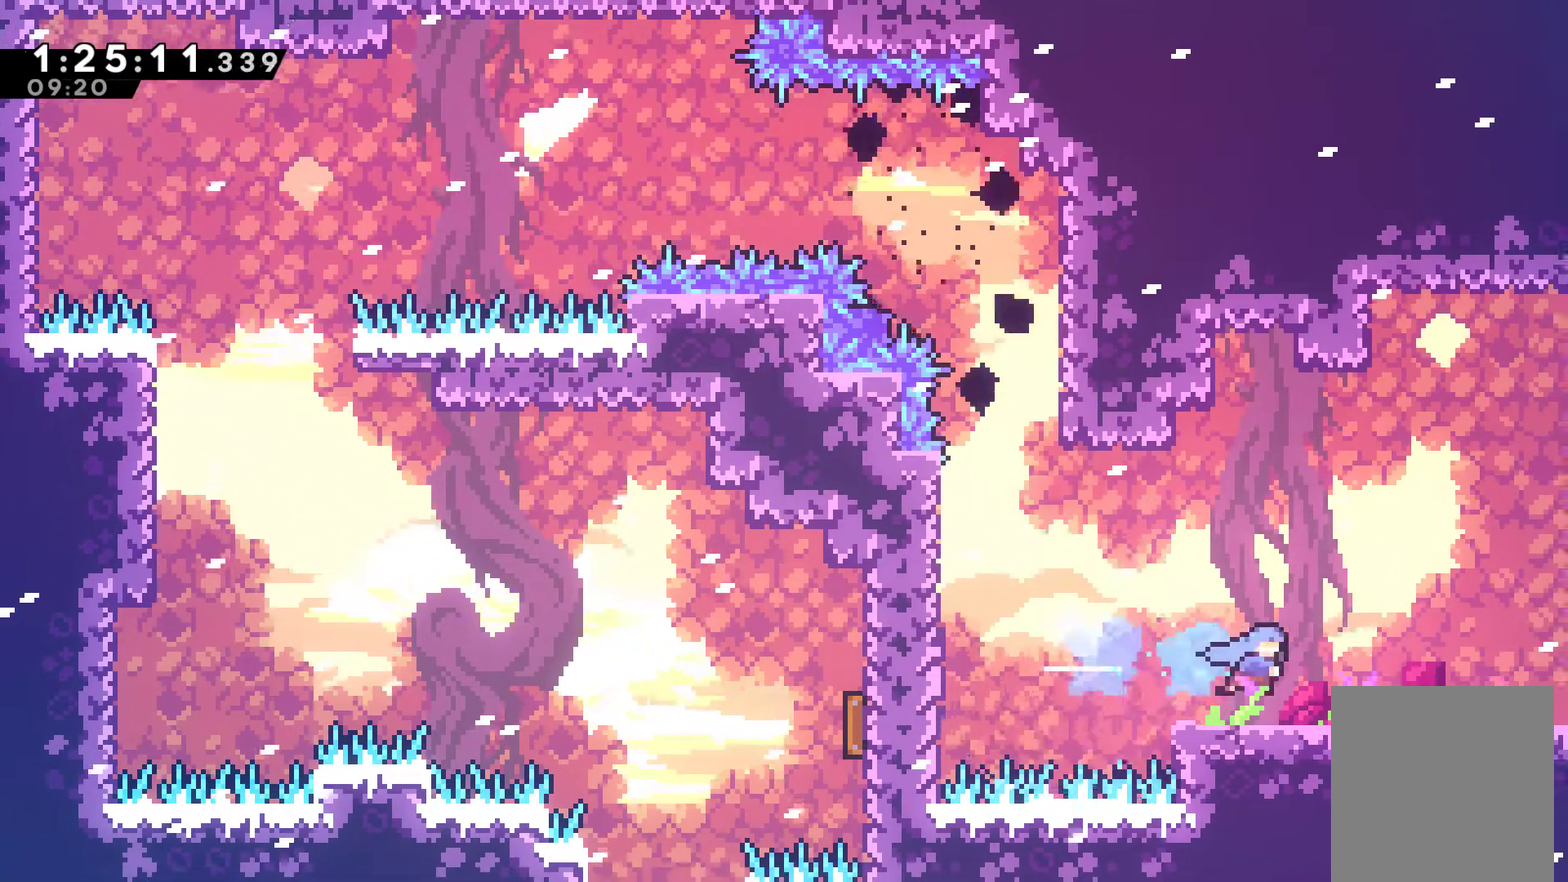
{"buttons": ["X", "DPAD_RIGHT"], "left_stick": "center", "right_stick": "center", "events": [[133, "X", "up"], [267, "X", "down"]]}
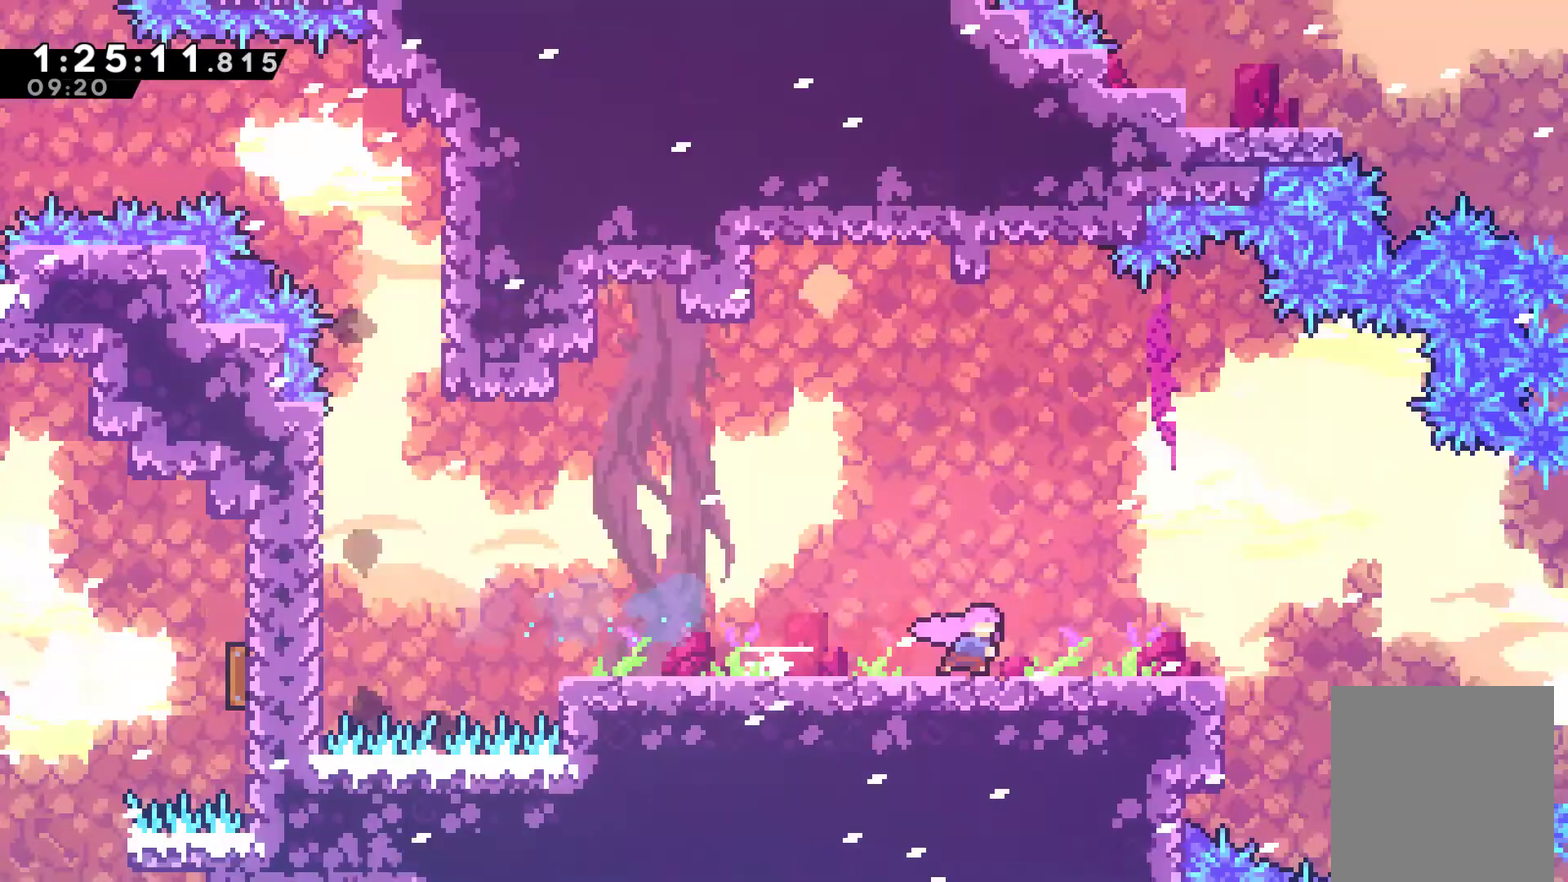
{"buttons": ["DPAD_RIGHT"], "left_stick": "center", "right_stick": "center", "events": [[233, "X", "up"]]}
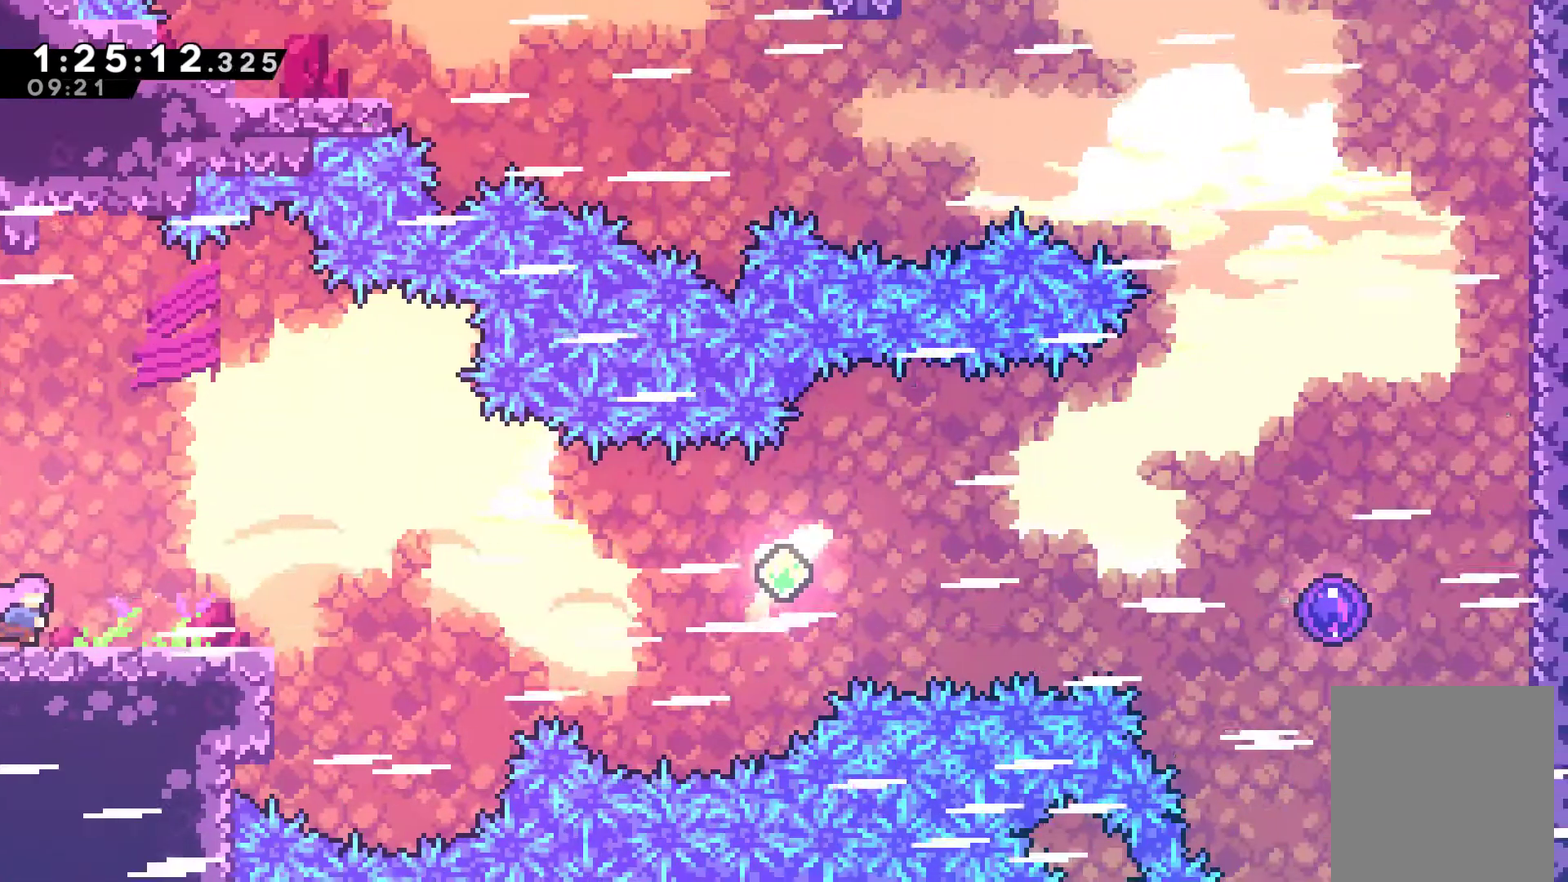
{"buttons": ["A", "X", "DPAD_RIGHT"], "left_stick": "center", "right_stick": "center", "events": [[167, "DPAD_DOWN", "down"], [200, "X", "down"], [233, "A", "down"], [367, "DPAD_DOWN", "up"]]}
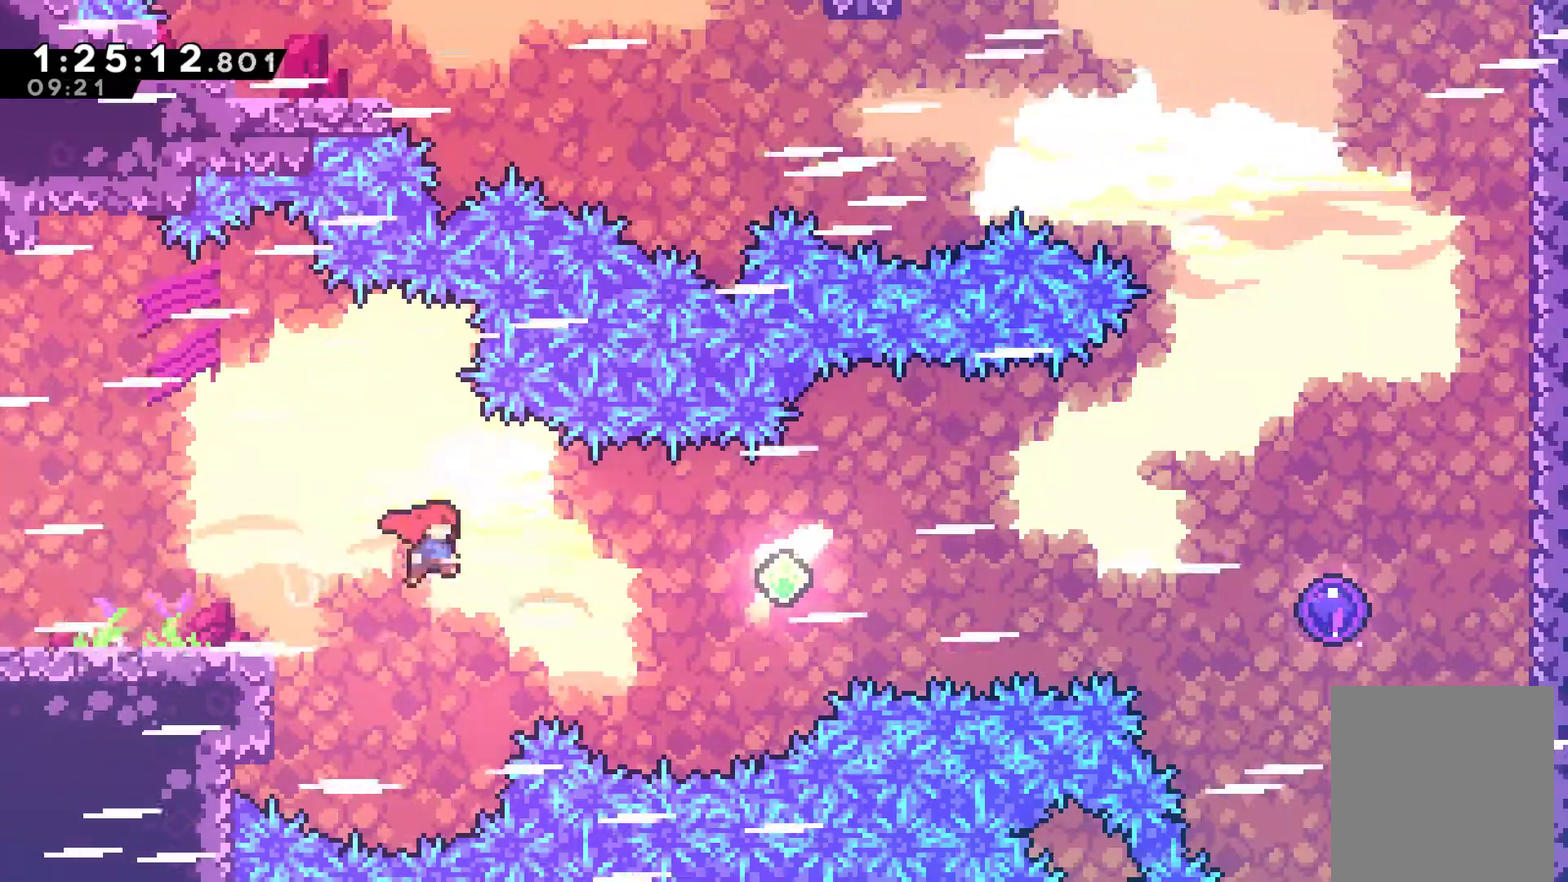
{"buttons": ["DPAD_RIGHT"], "left_stick": "center", "right_stick": "center", "events": [[33, "A", "up"], [100, "X", "up"], [200, "X", "down"], [400, "X", "up"]]}
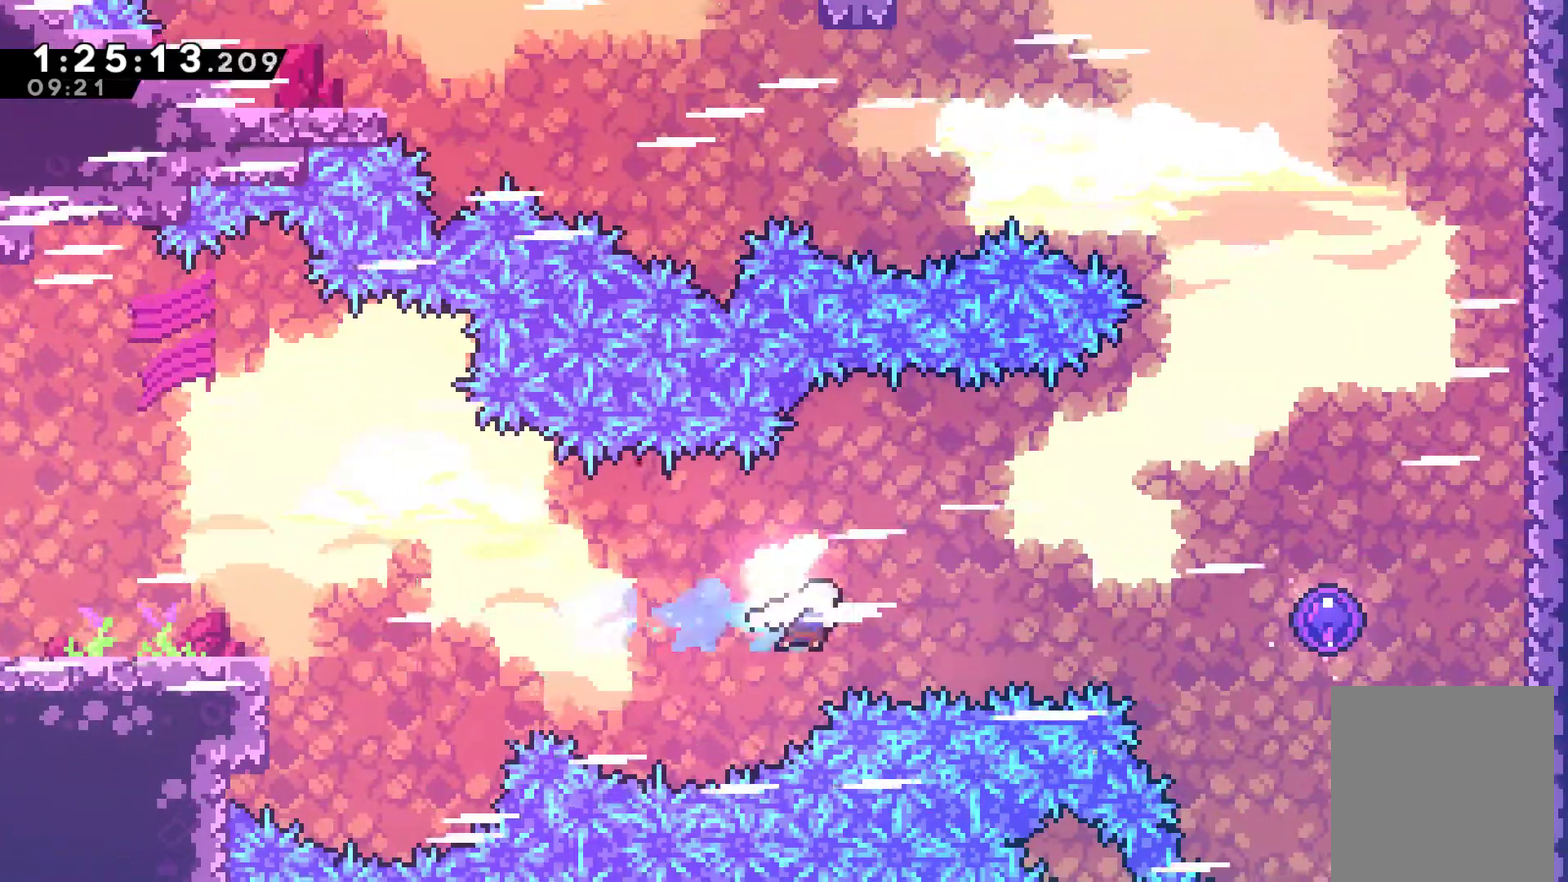
{"buttons": ["DPAD_RIGHT"], "left_stick": "center", "right_stick": "center", "events": [[33, "DPAD_UP", "down"], [33, "X", "down"], [200, "X", "up"], [233, "DPAD_UP", "up"]]}
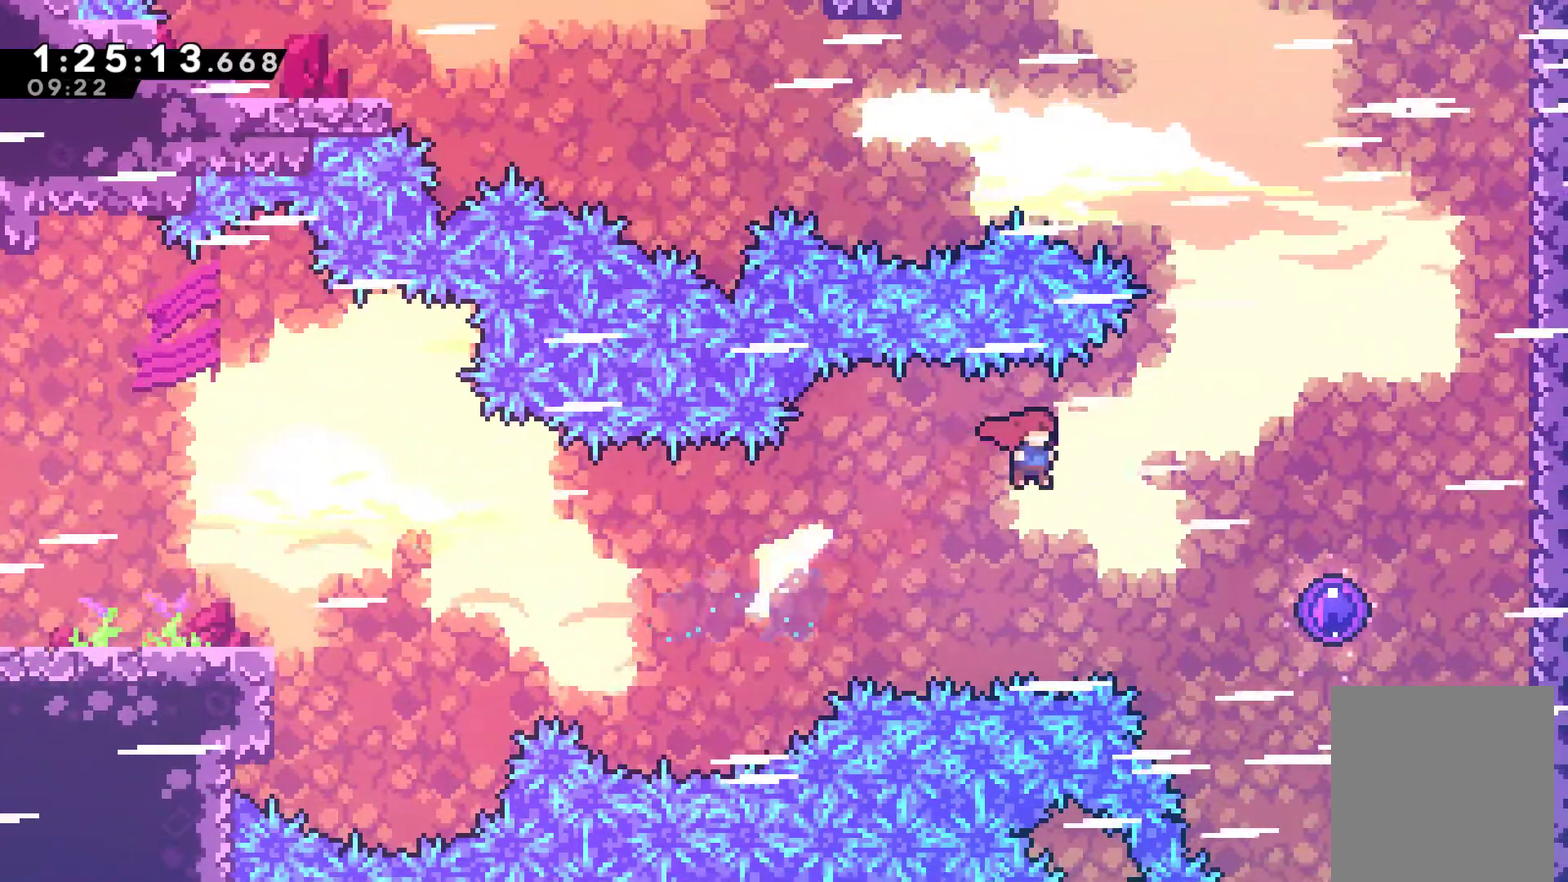
{"buttons": [], "left_stick": "center", "right_stick": "center", "events": [[200, "X", "down"], [367, "X", "up"], [500, "DPAD_RIGHT", "up"]]}
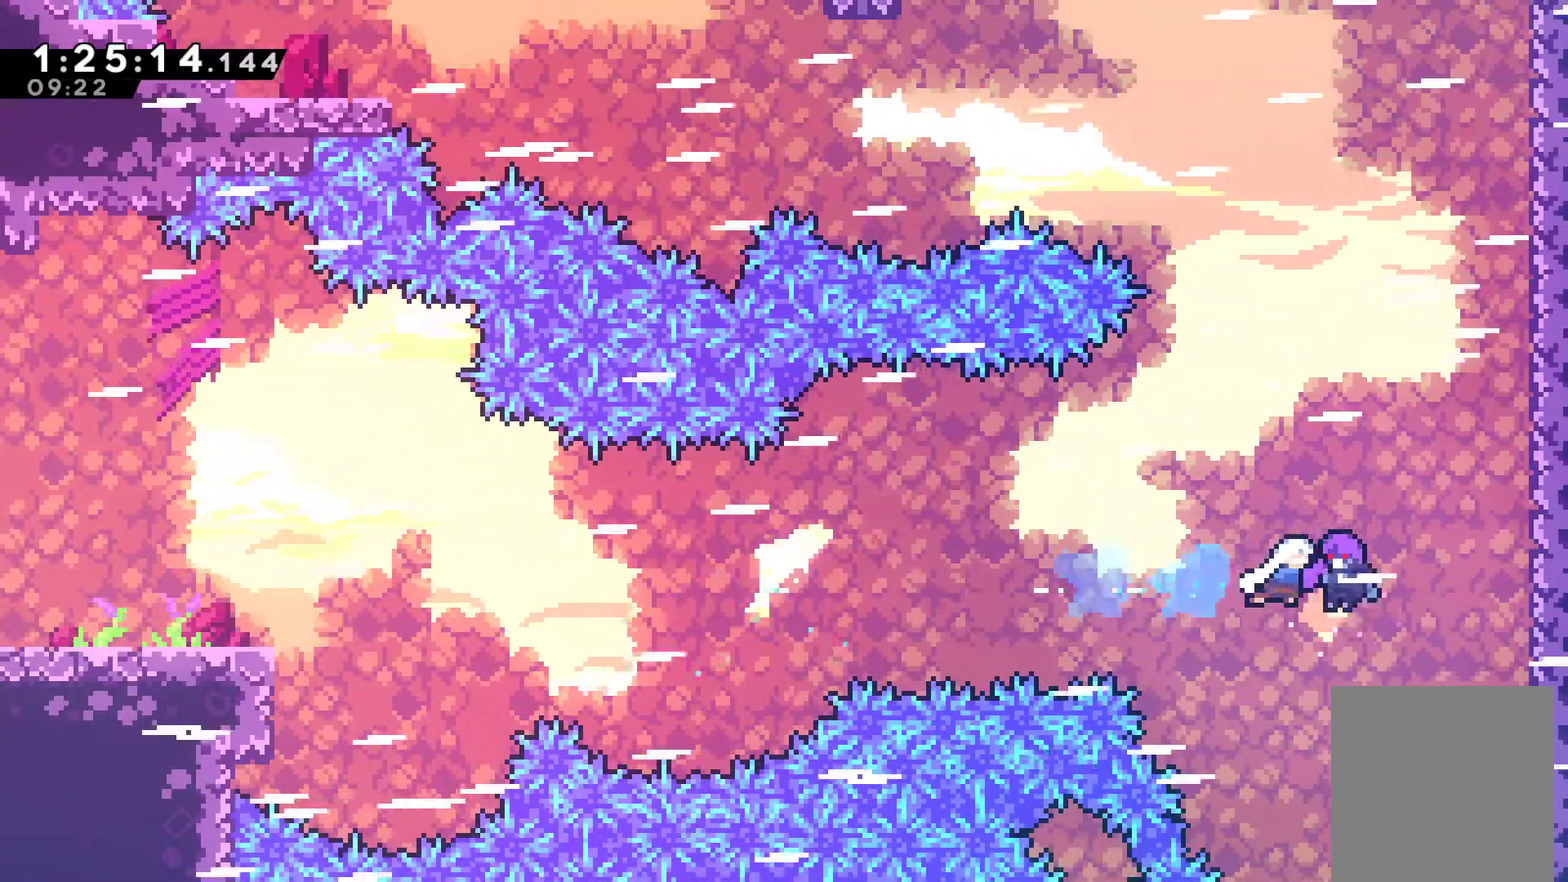
{"buttons": [], "left_stick": "center", "right_stick": "center", "events": []}
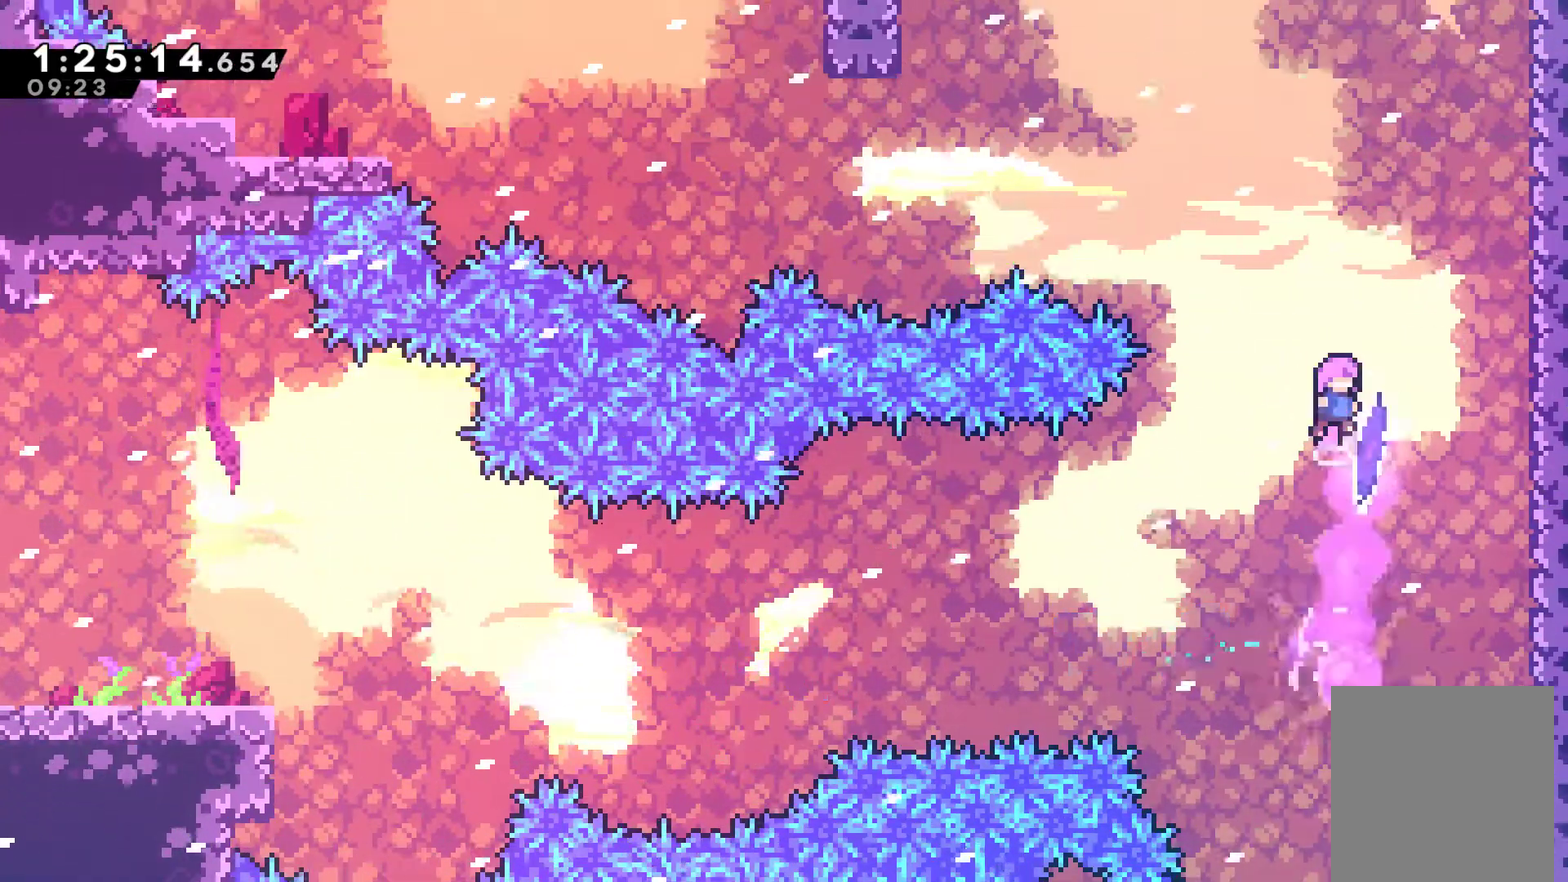
{"buttons": ["DPAD_UP"], "left_stick": "center", "right_stick": "center", "events": [[33, "DPAD_RIGHT", "down"], [300, "DPAD_UP", "down"], [333, "DPAD_RIGHT", "up"], [333, "X", "down"], [467, "X", "up"]]}
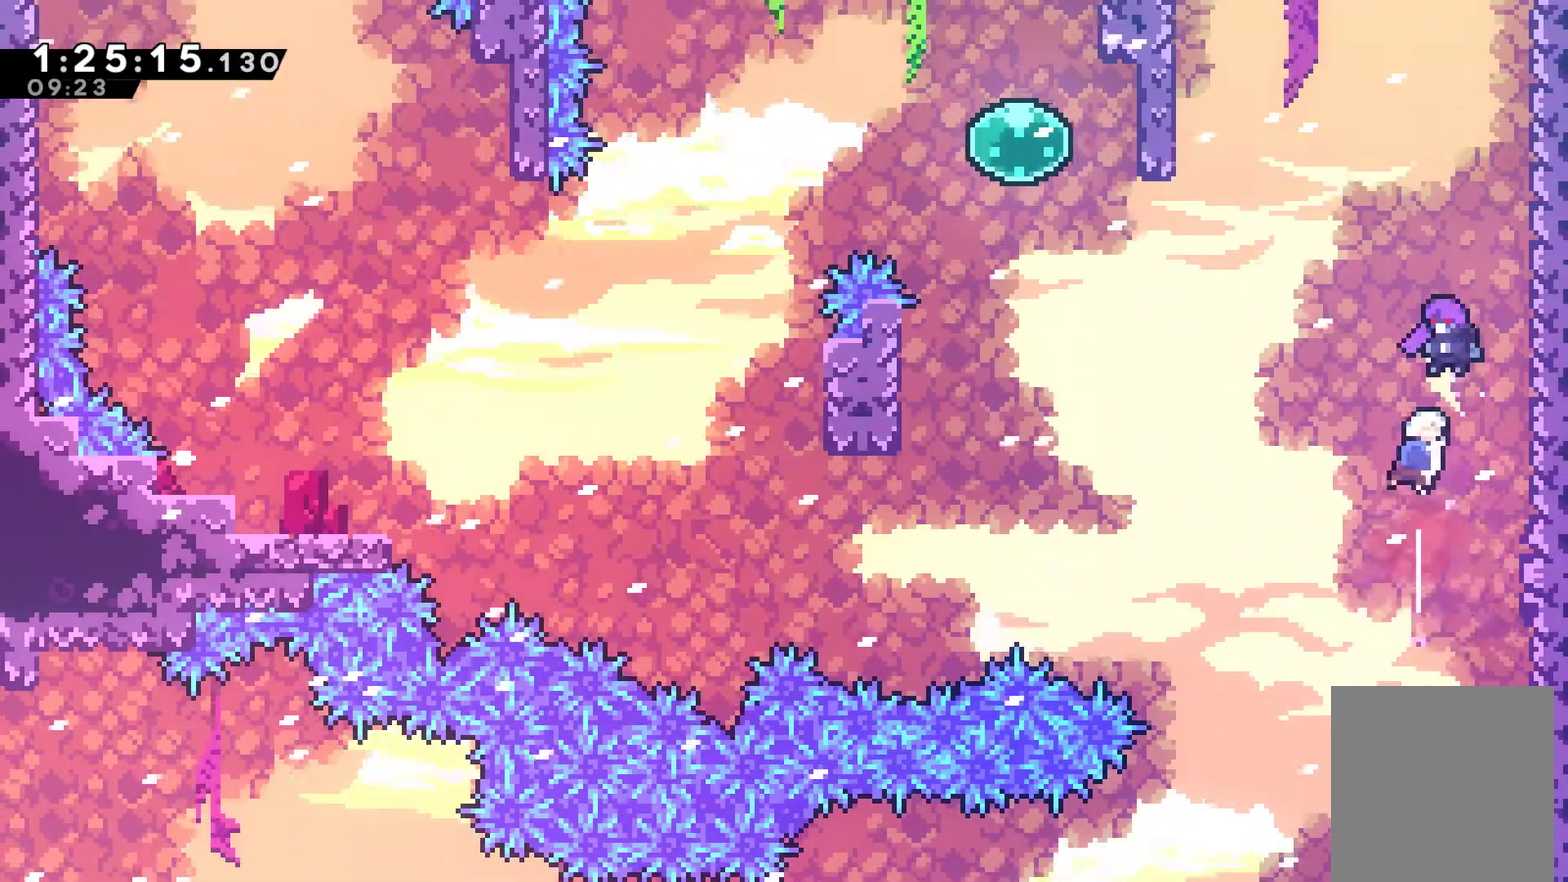
{"buttons": ["DPAD_LEFT"], "left_stick": "center", "right_stick": "center", "events": [[33, "DPAD_UP", "up"], [233, "DPAD_LEFT", "down"]]}